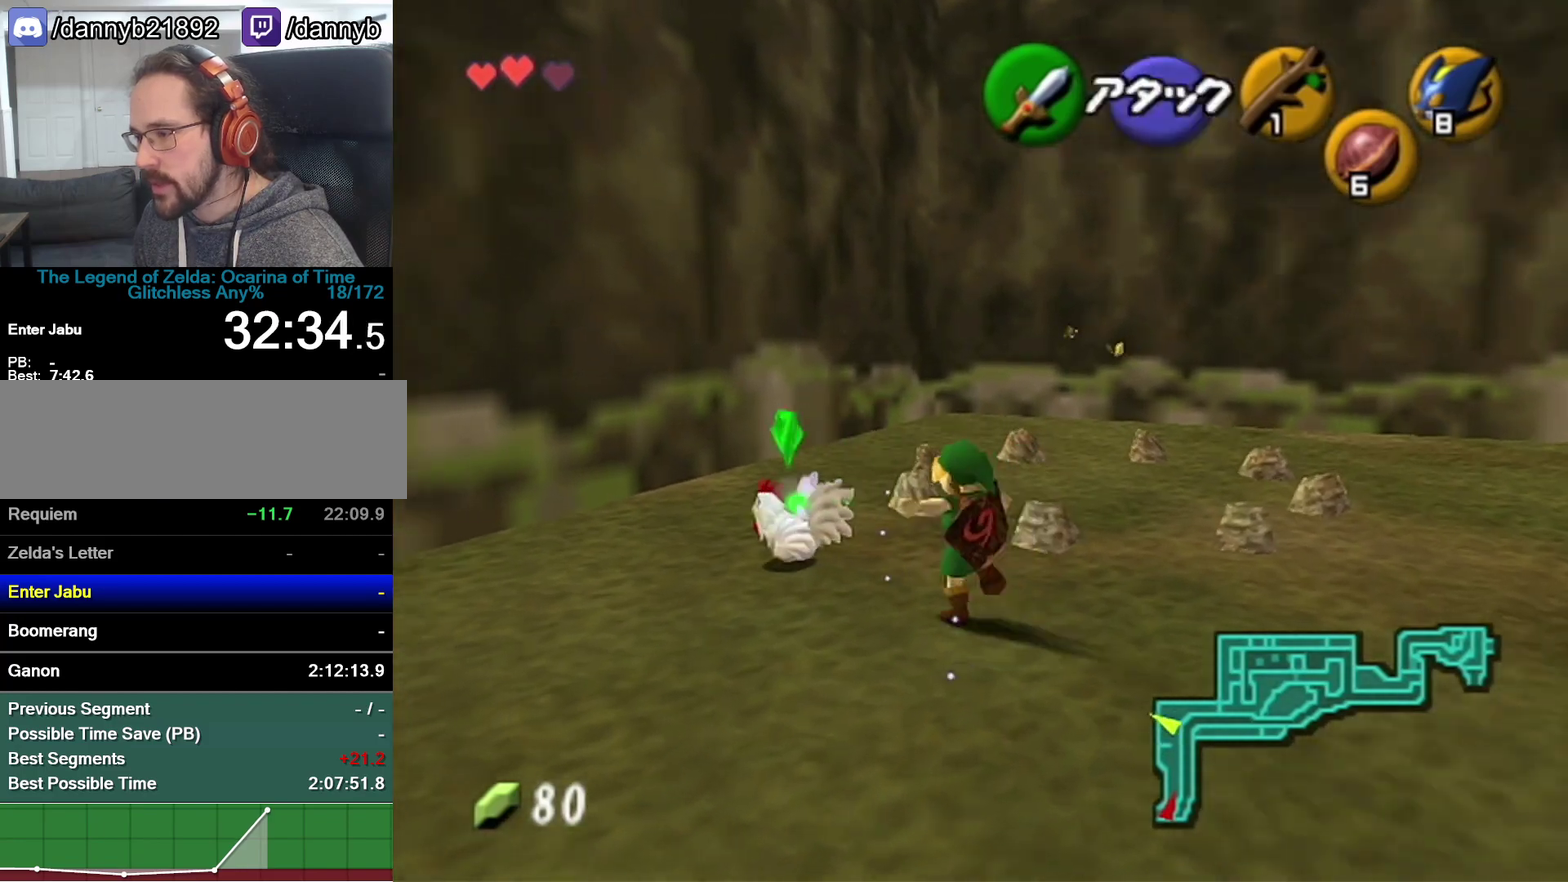
Gameplay with a controller (Nintendo layout); each line is a JSON object with the inputs held at the frame after it. "events" lists button and stick changes between this image and that frame as [ms after this image, input, new state], when the widget could be followed in between. Not read: L3 R3.
{"buttons": [], "left_stick": "center", "events": [[83, "A", "down"], [150, "A", "up"], [217, "A", "down"], [300, "A", "up"]]}
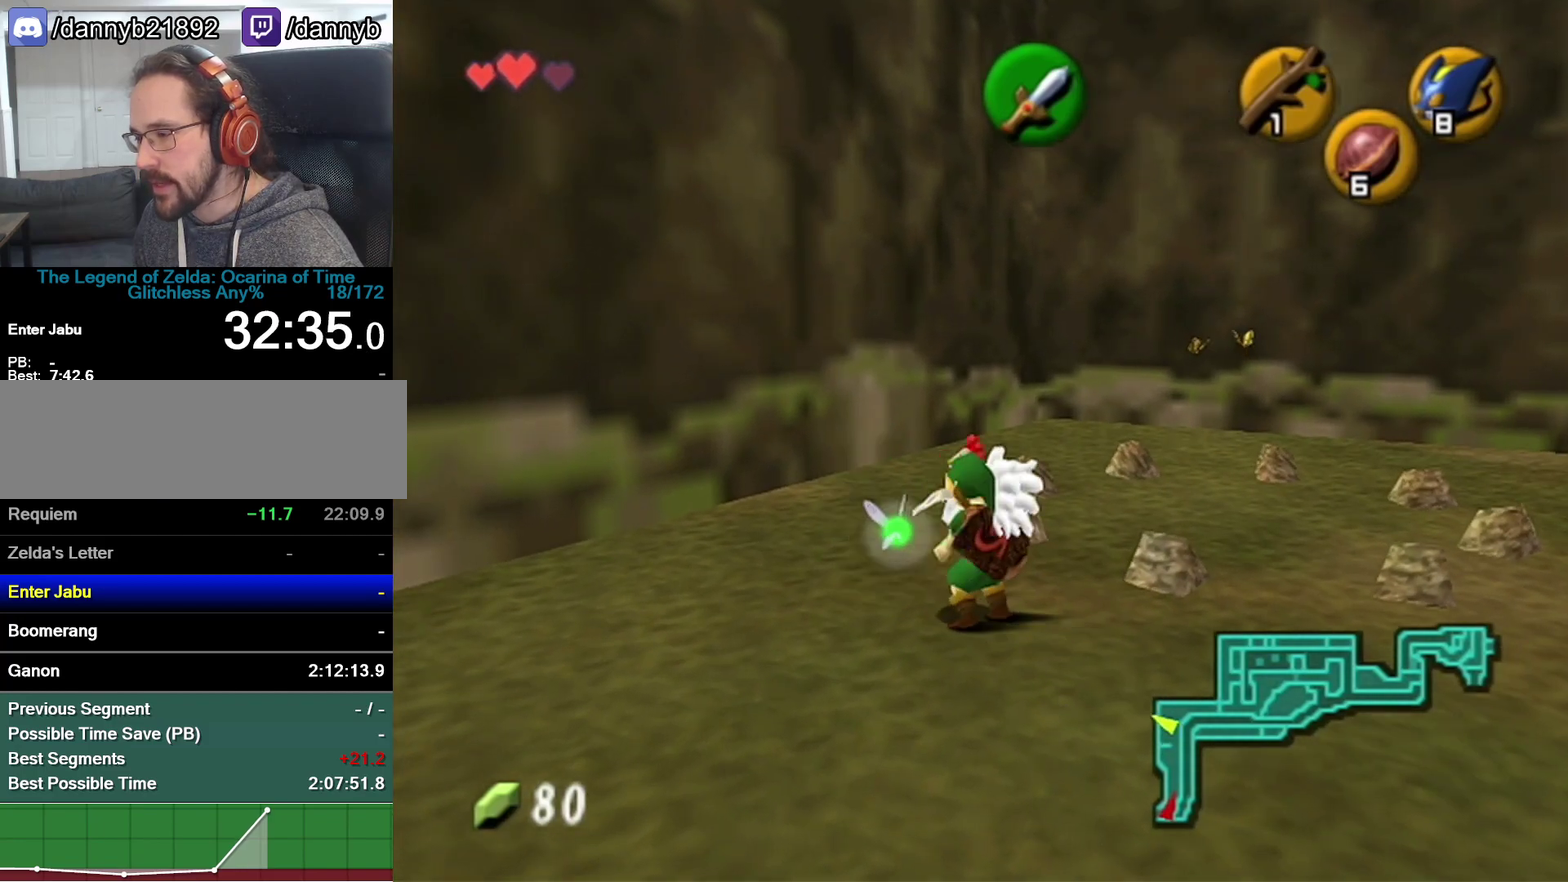
{"buttons": ["Z"], "left_stick": "up", "events": [[17, "left_stick", "right"], [333, "Z", "down"], [467, "left_stick", "up"]]}
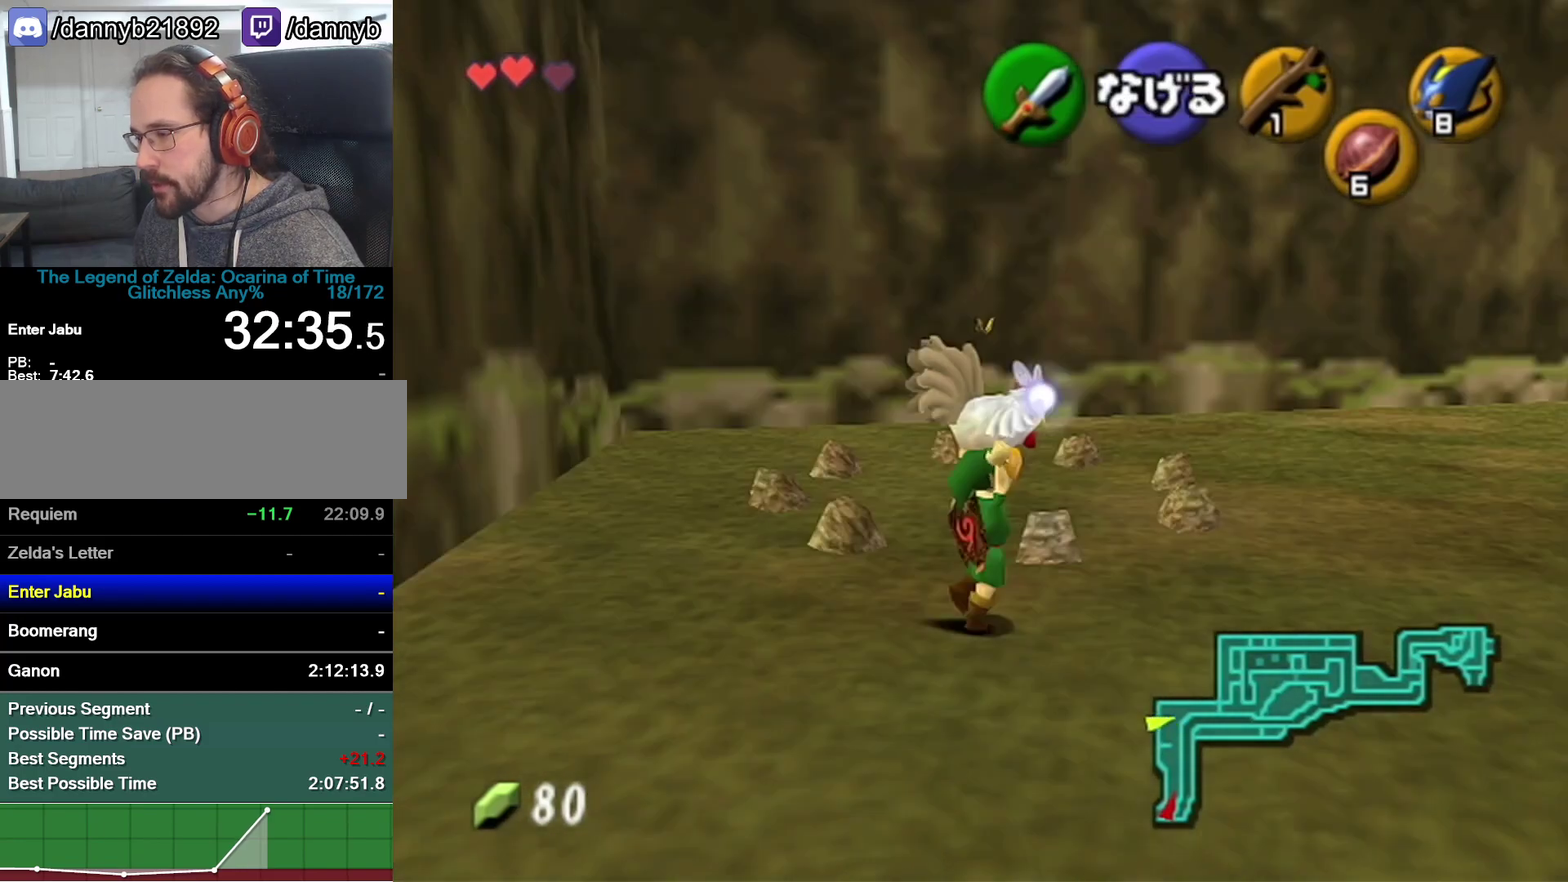
{"buttons": [], "left_stick": "up-right", "events": [[83, "Z", "up"], [367, "left_stick", "up-right"]]}
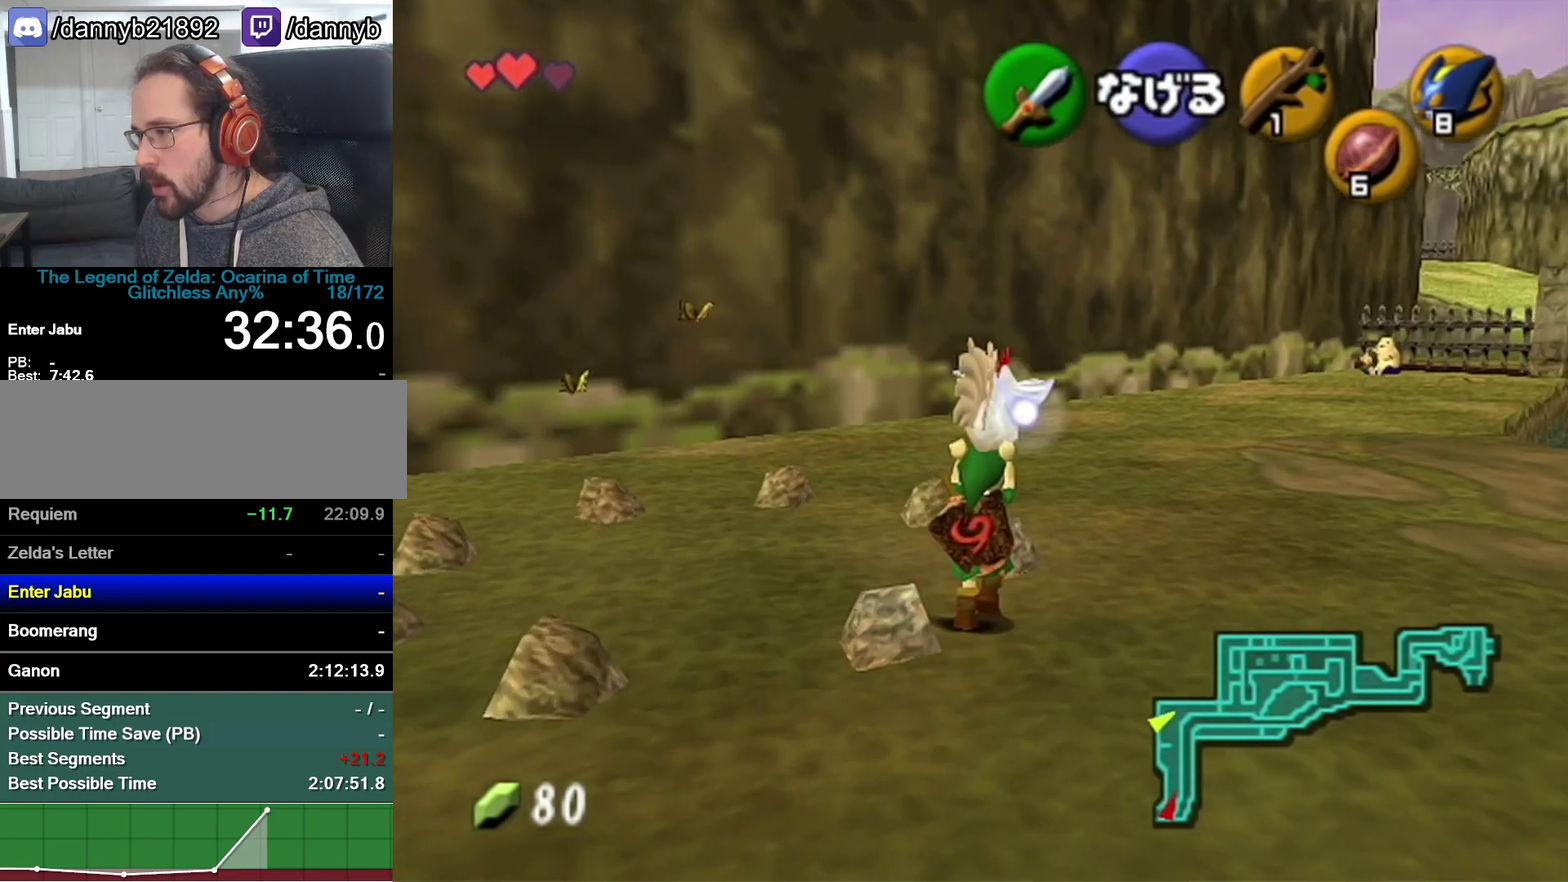
{"buttons": [], "left_stick": "up-right"}
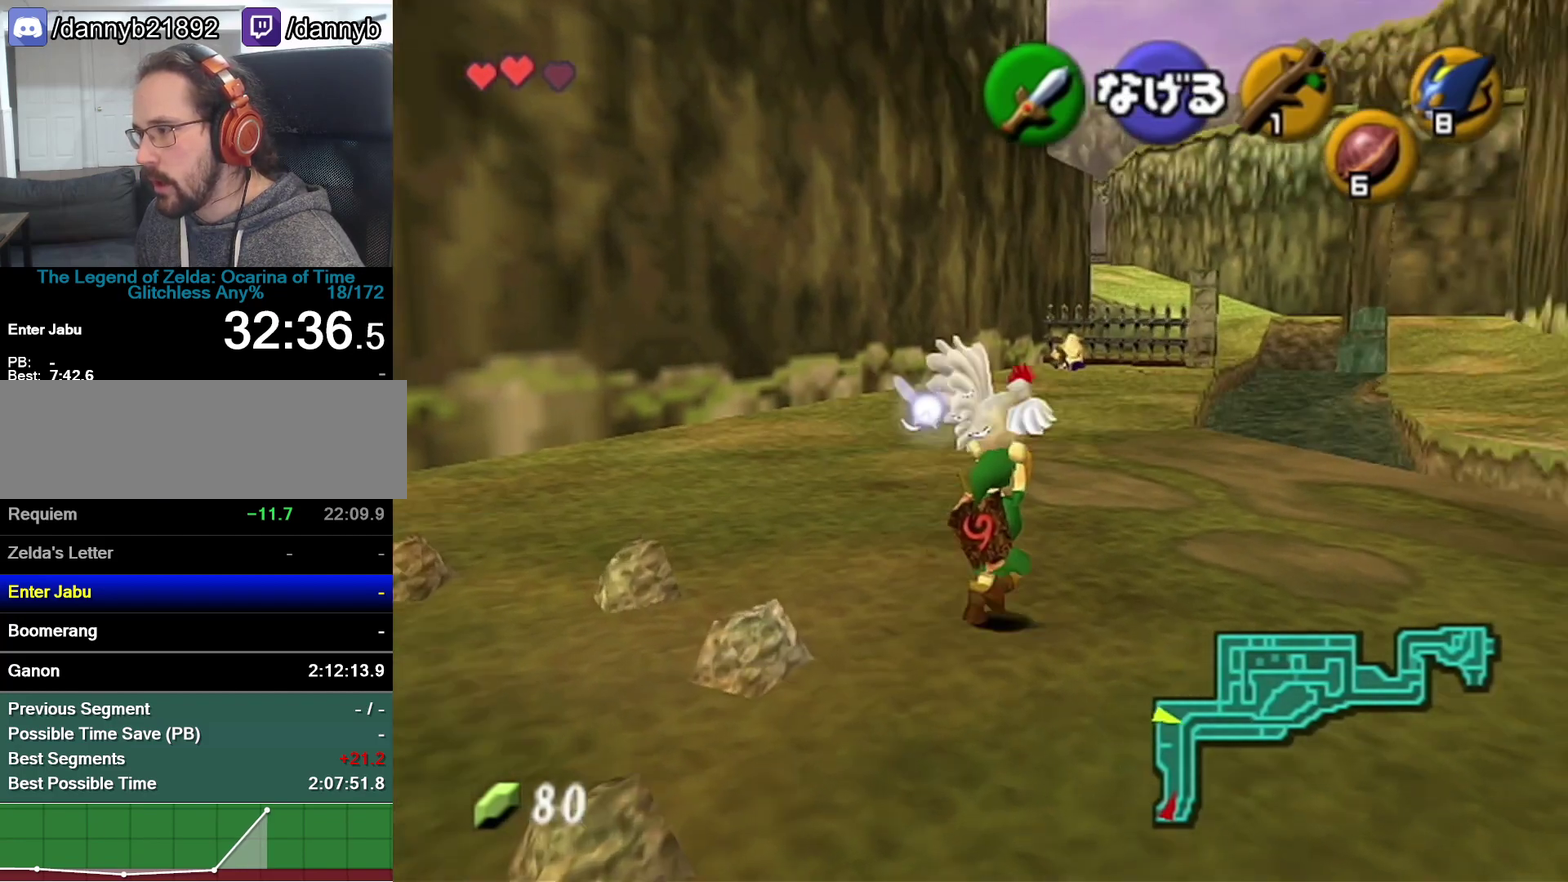
{"buttons": ["Z"], "left_stick": "down", "events": [[33, "left_stick", "up"], [300, "left_stick", "down"], [433, "Z", "down"]]}
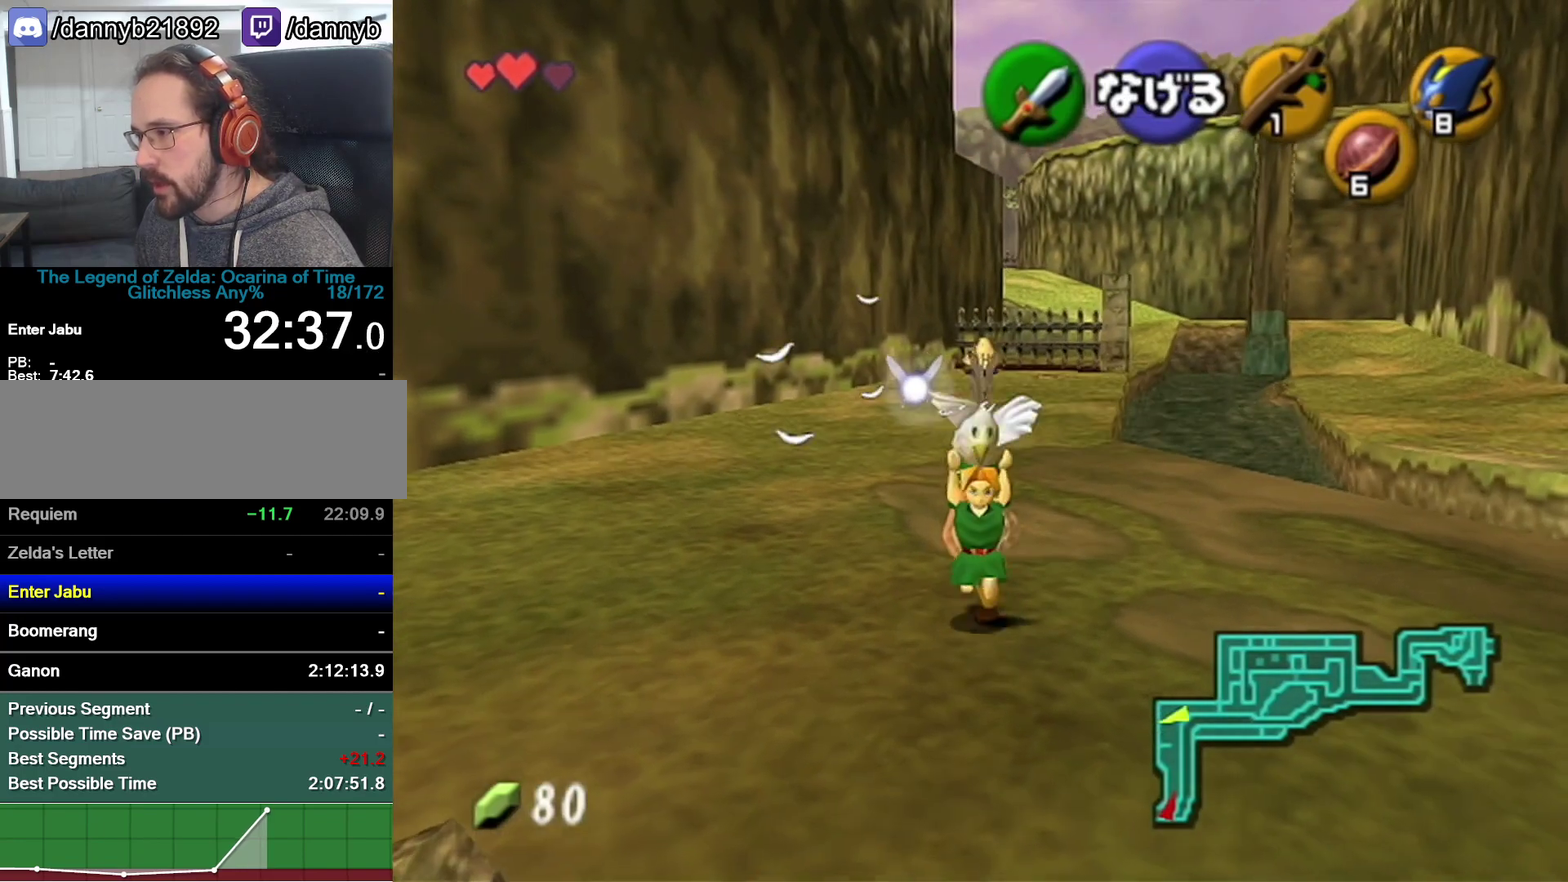
{"buttons": ["Z"], "left_stick": "down"}
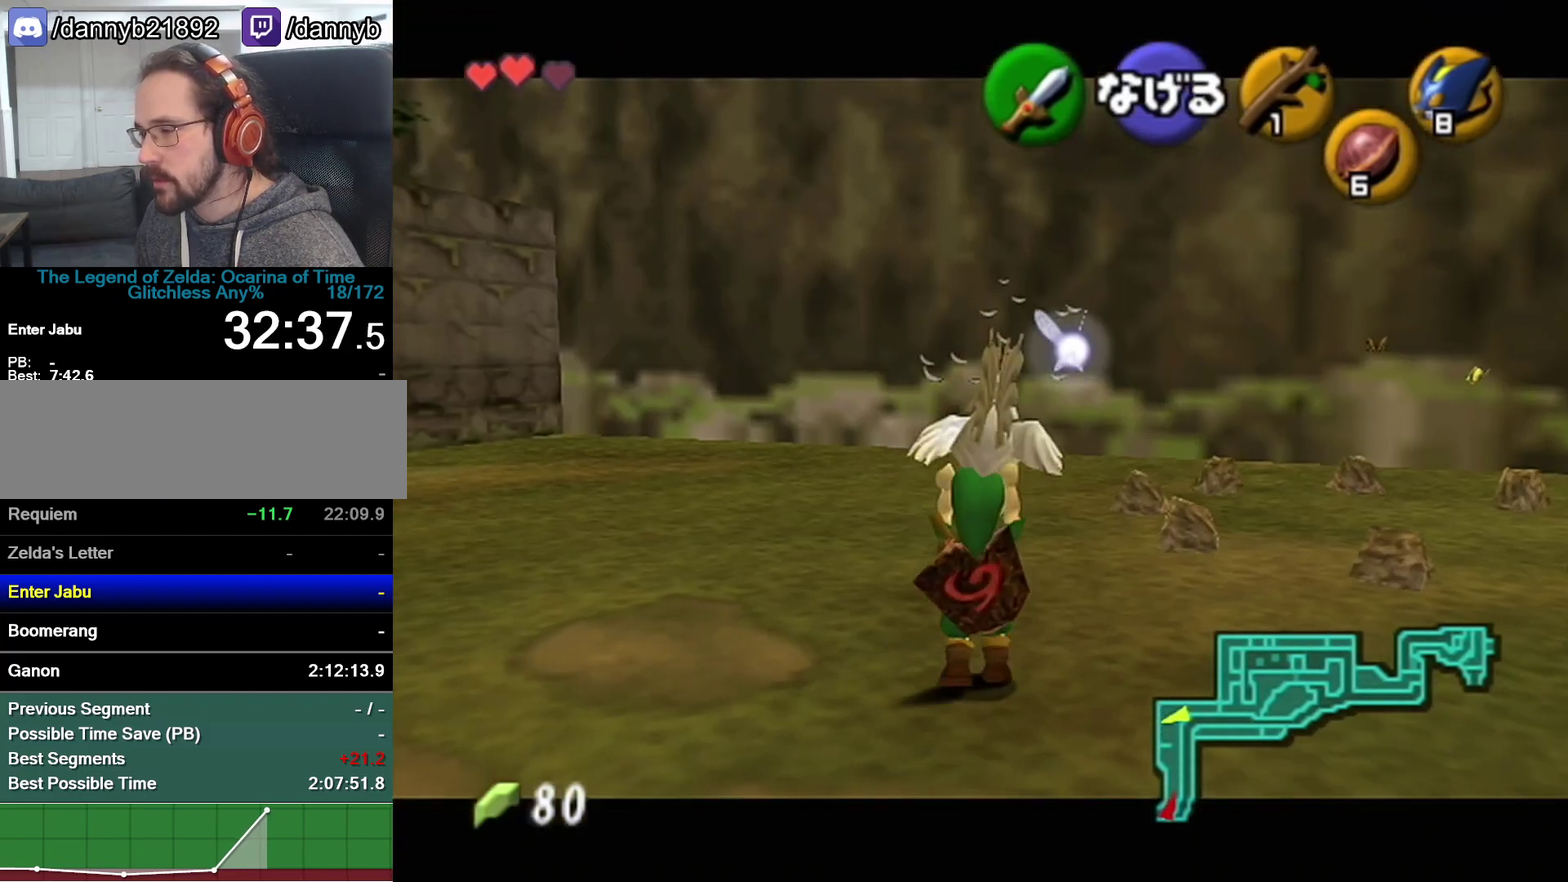
{"buttons": ["Z"], "left_stick": "down"}
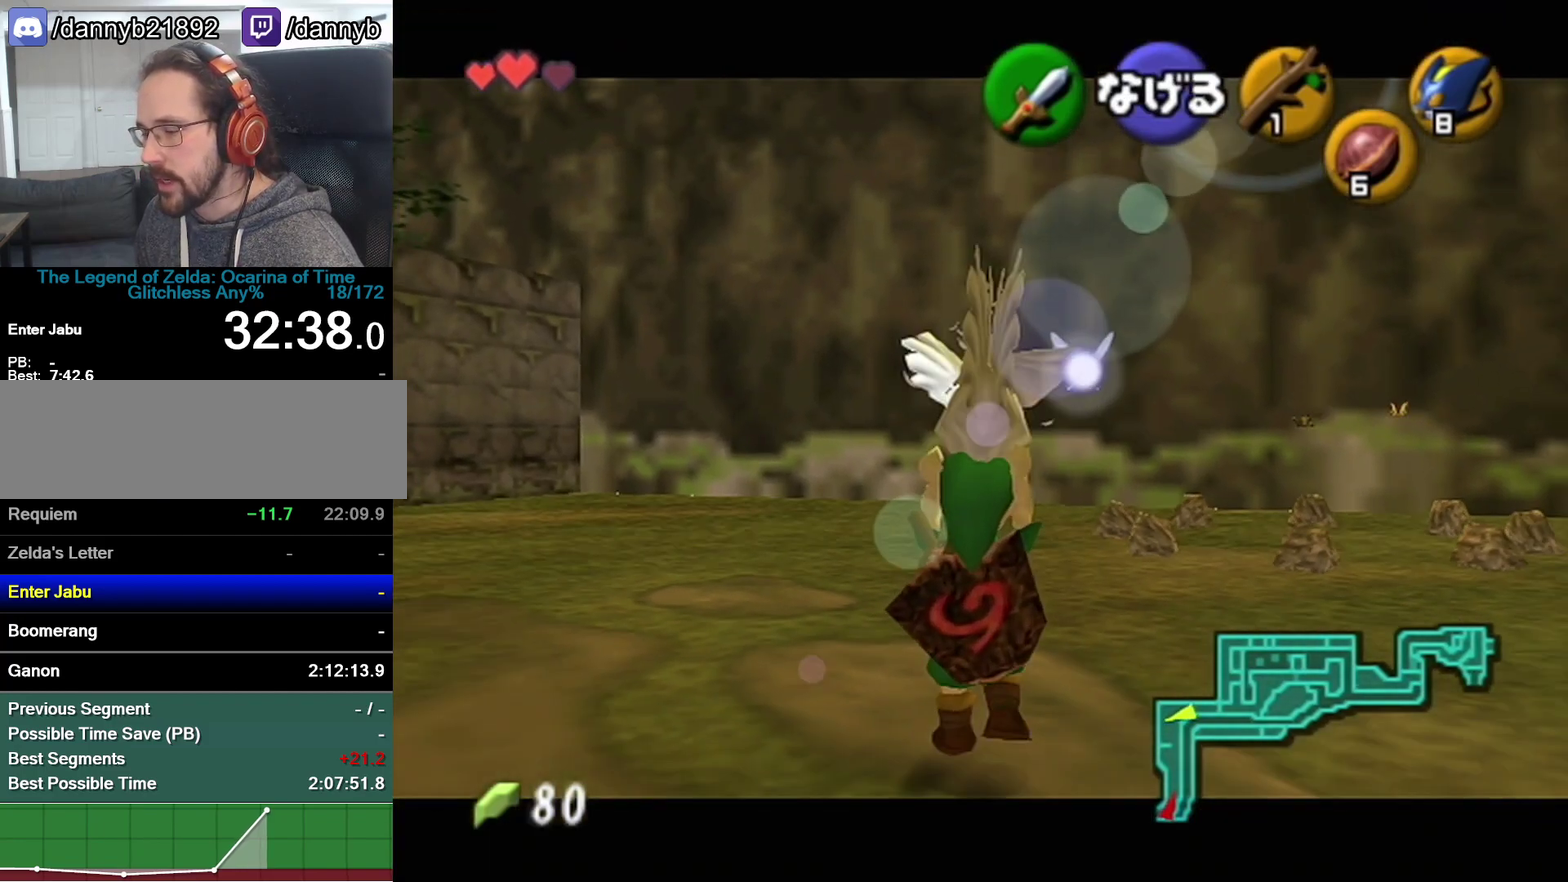
{"buttons": ["Z"], "left_stick": "down"}
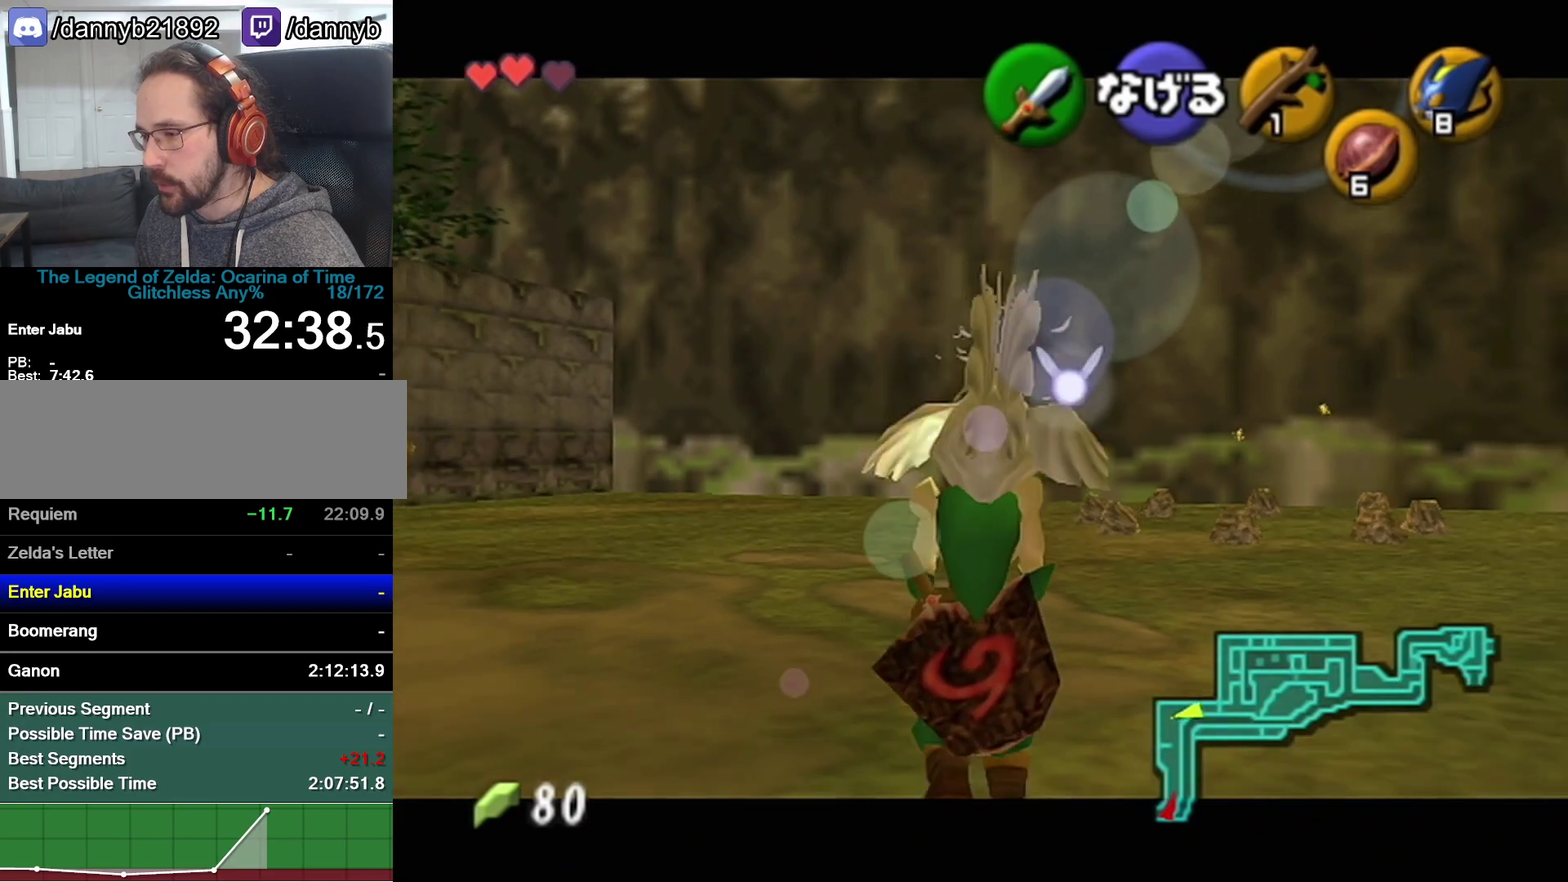
{"buttons": ["Z"], "left_stick": "down"}
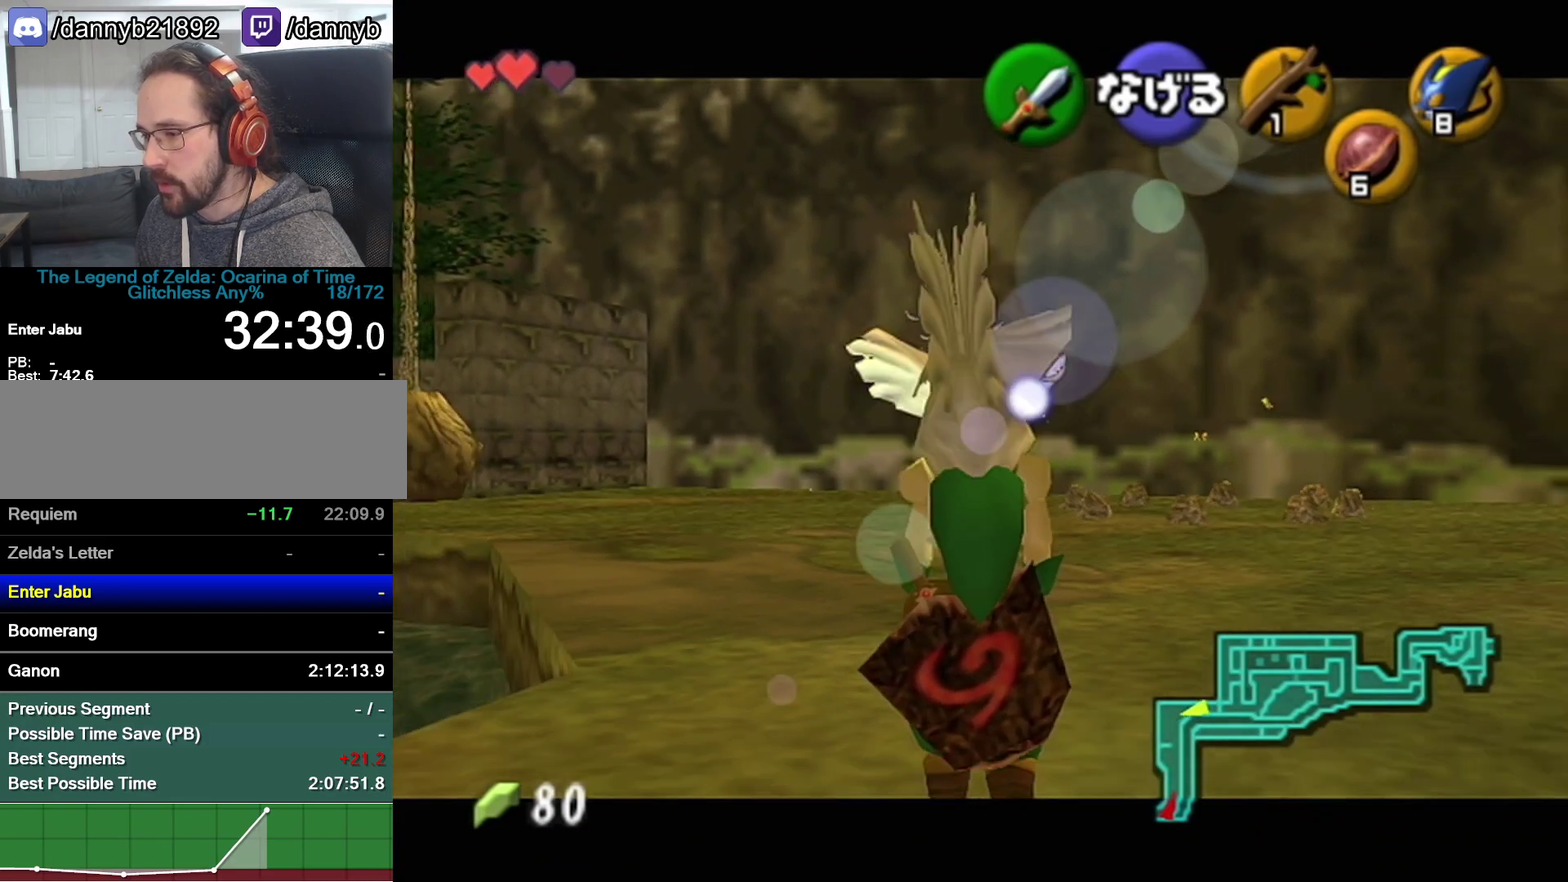
{"buttons": ["Z"], "left_stick": "down", "events": [[300, "Z", "up"], [400, "A", "down"], [467, "A", "up"], [500, "Z", "down"]]}
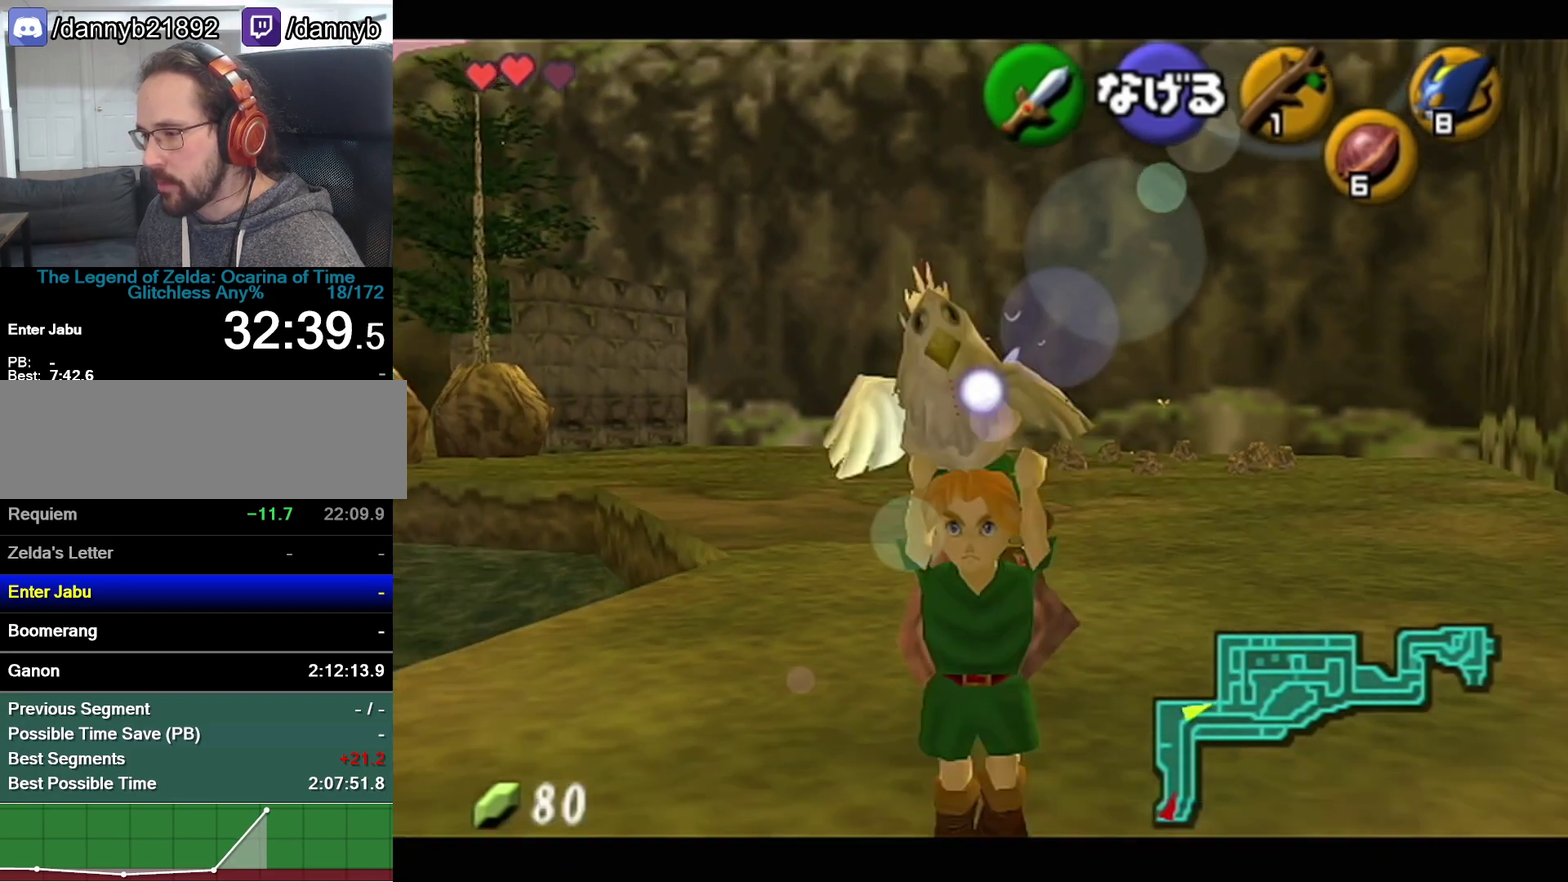
{"buttons": [], "left_stick": "up", "events": [[83, "left_stick", "up"], [150, "Z", "up"]]}
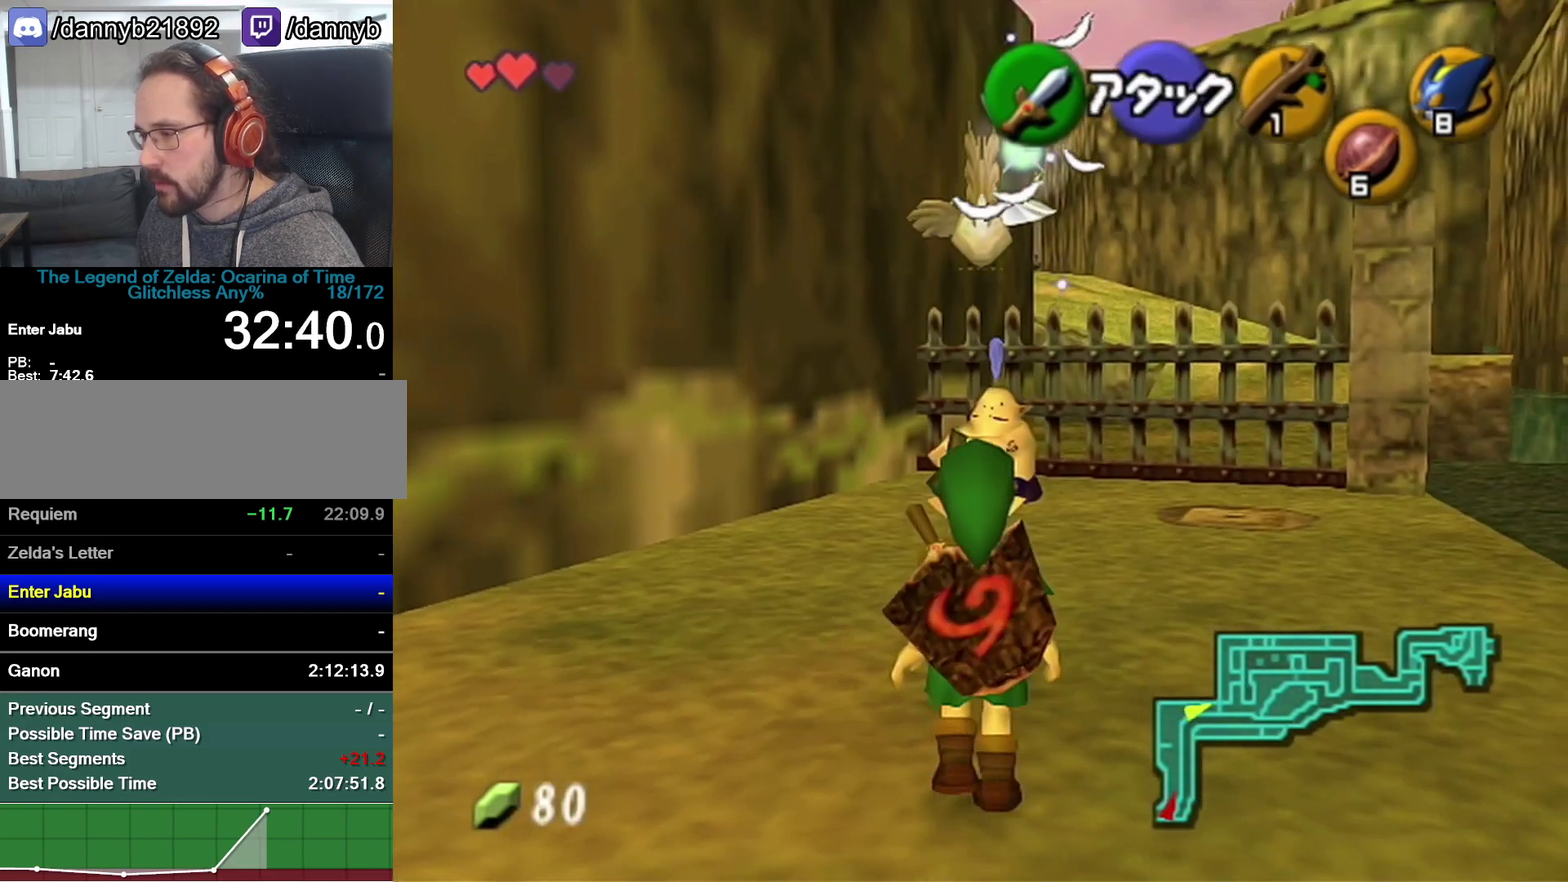
{"buttons": [], "left_stick": "up", "events": [[217, "B", "down"], [367, "B", "up"]]}
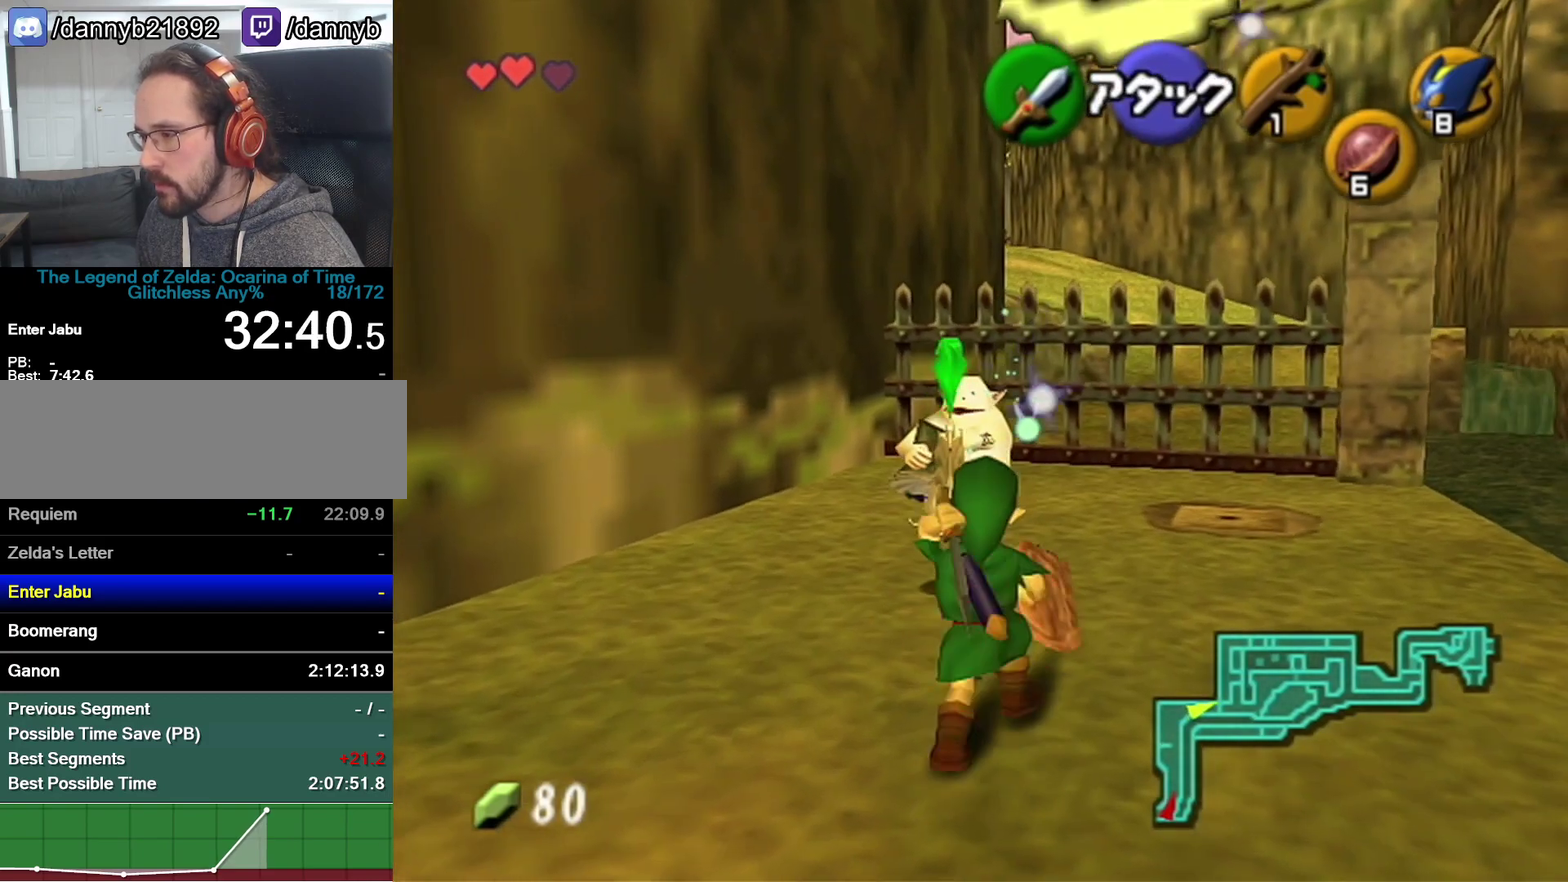
{"buttons": [], "left_stick": "up-left"}
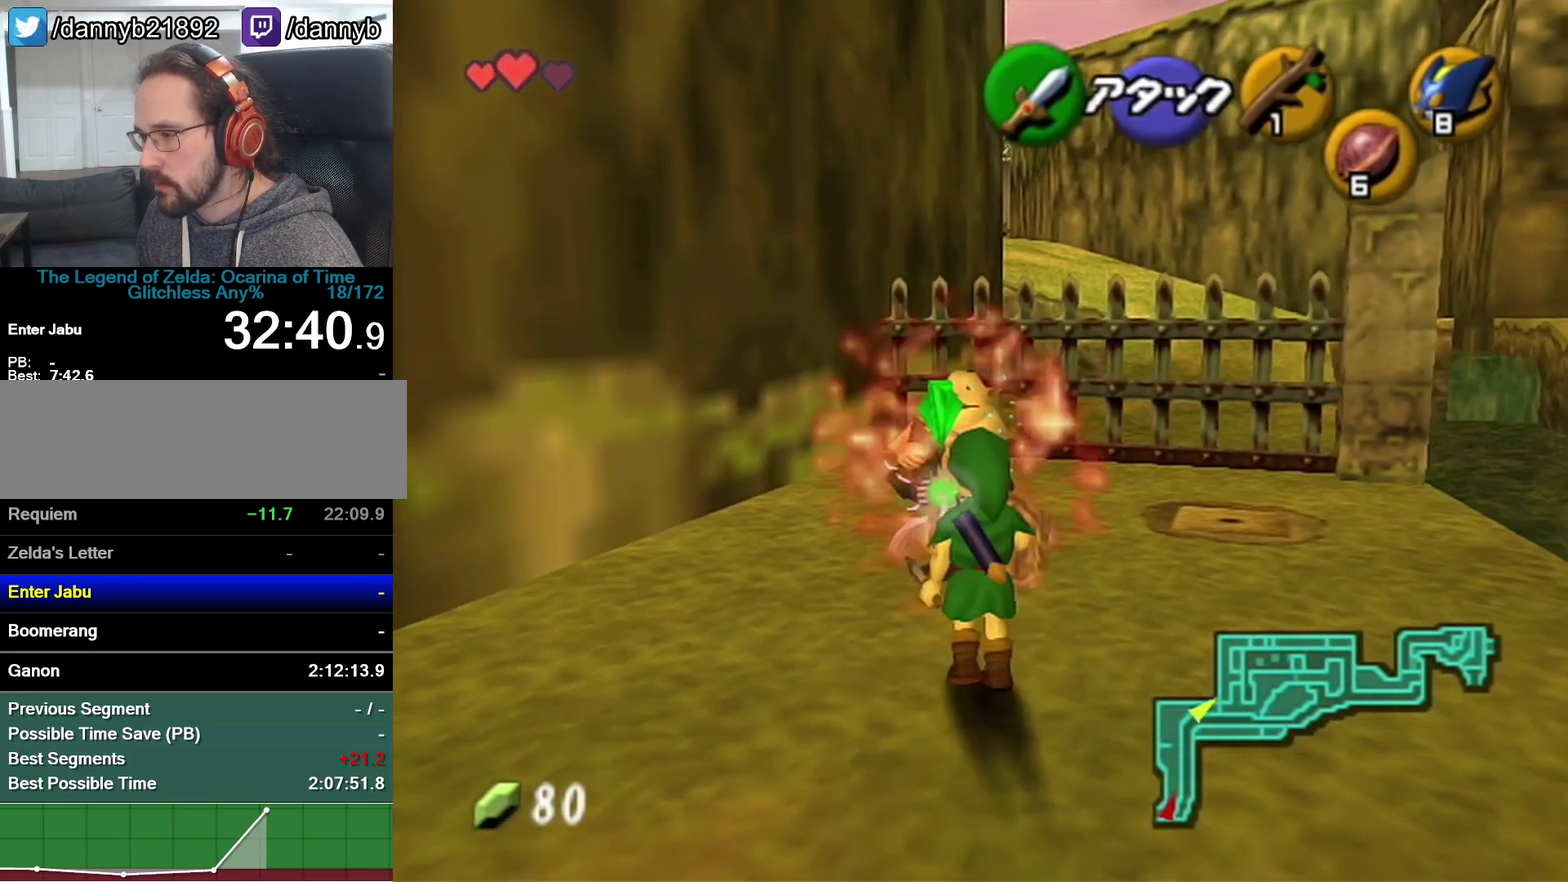
{"buttons": [], "left_stick": "center"}
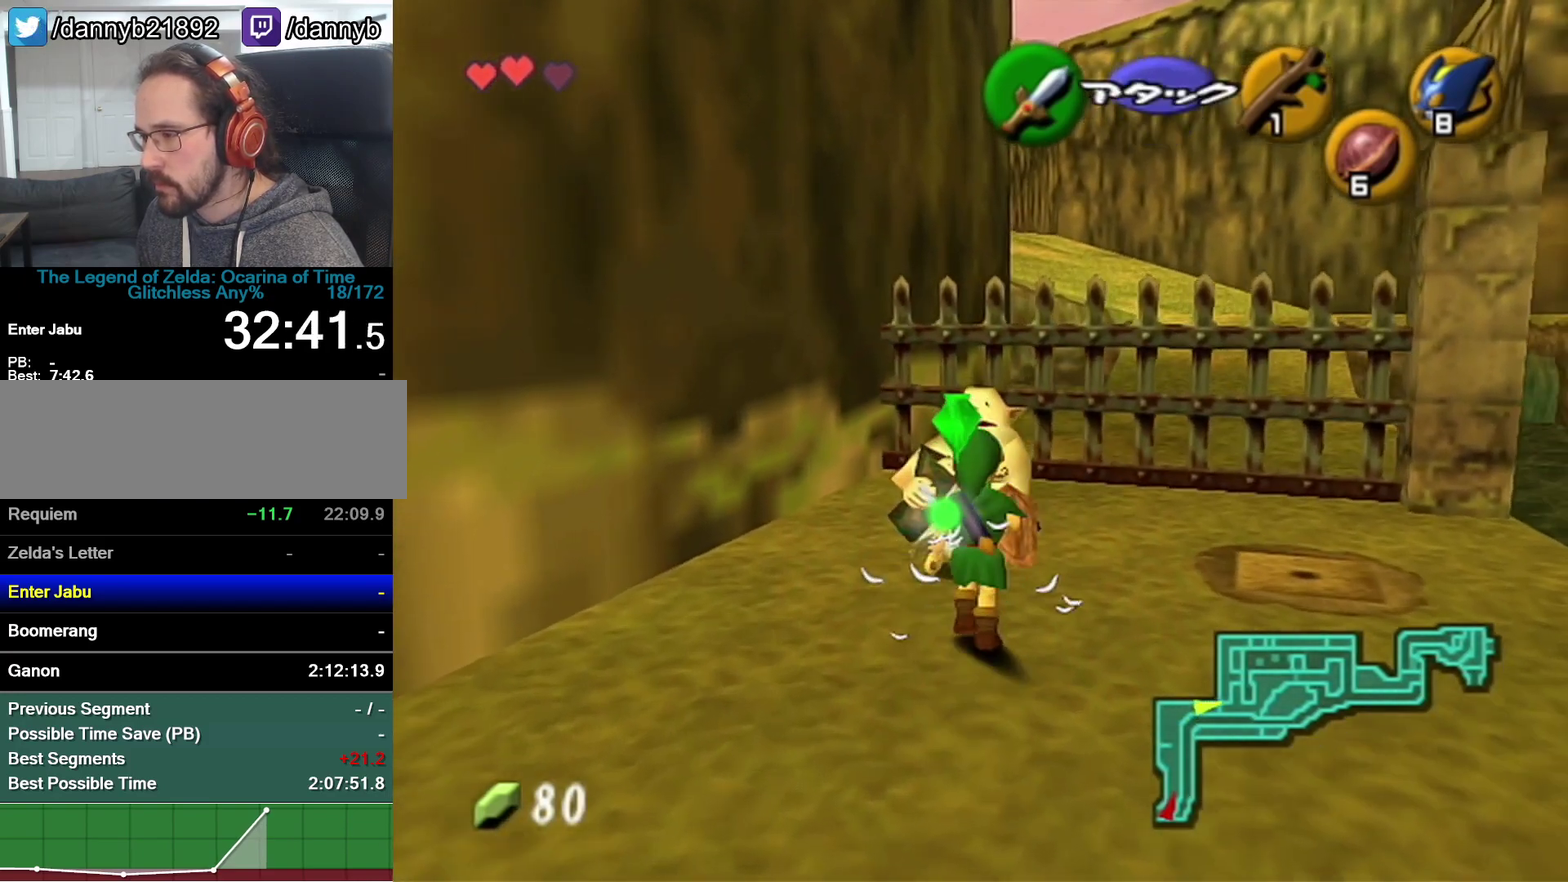
{"buttons": [], "left_stick": "center", "events": [[17, "A", "down"], [83, "A", "up"], [183, "A", "down"], [267, "A", "up"], [333, "A", "down"], [433, "A", "up"]]}
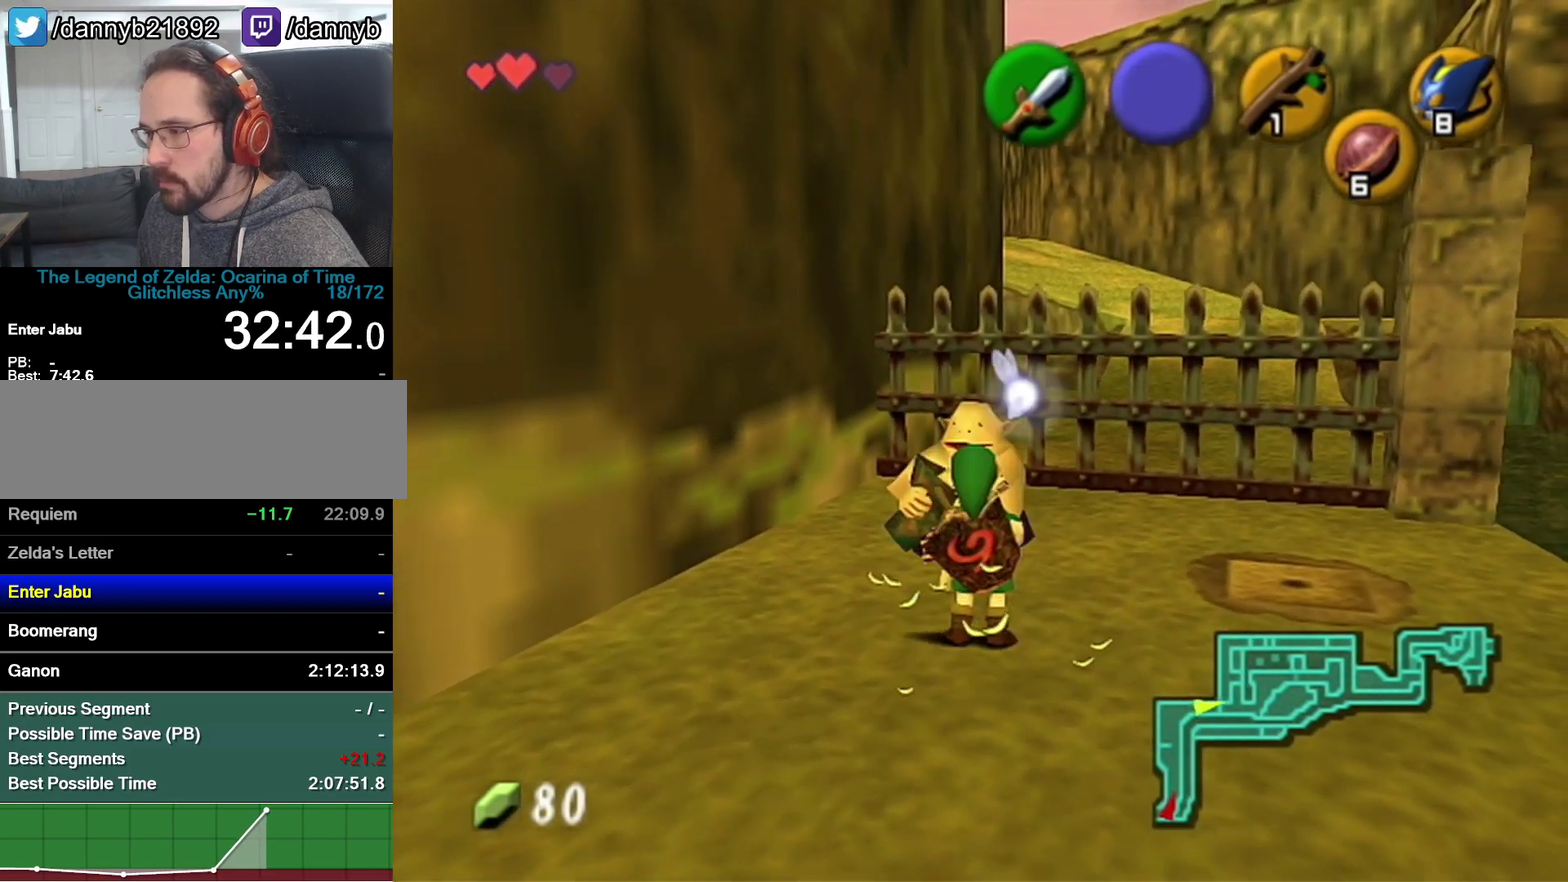
{"buttons": ["A"], "left_stick": "center", "events": [[17, "A", "down"], [117, "A", "up"], [217, "Z", "down"], [233, "A", "down"], [333, "A", "up"], [367, "A", "down"], [433, "A", "up"], [433, "Z", "up"], [467, "B", "down"], [500, "A", "down"], [500, "B", "up"]]}
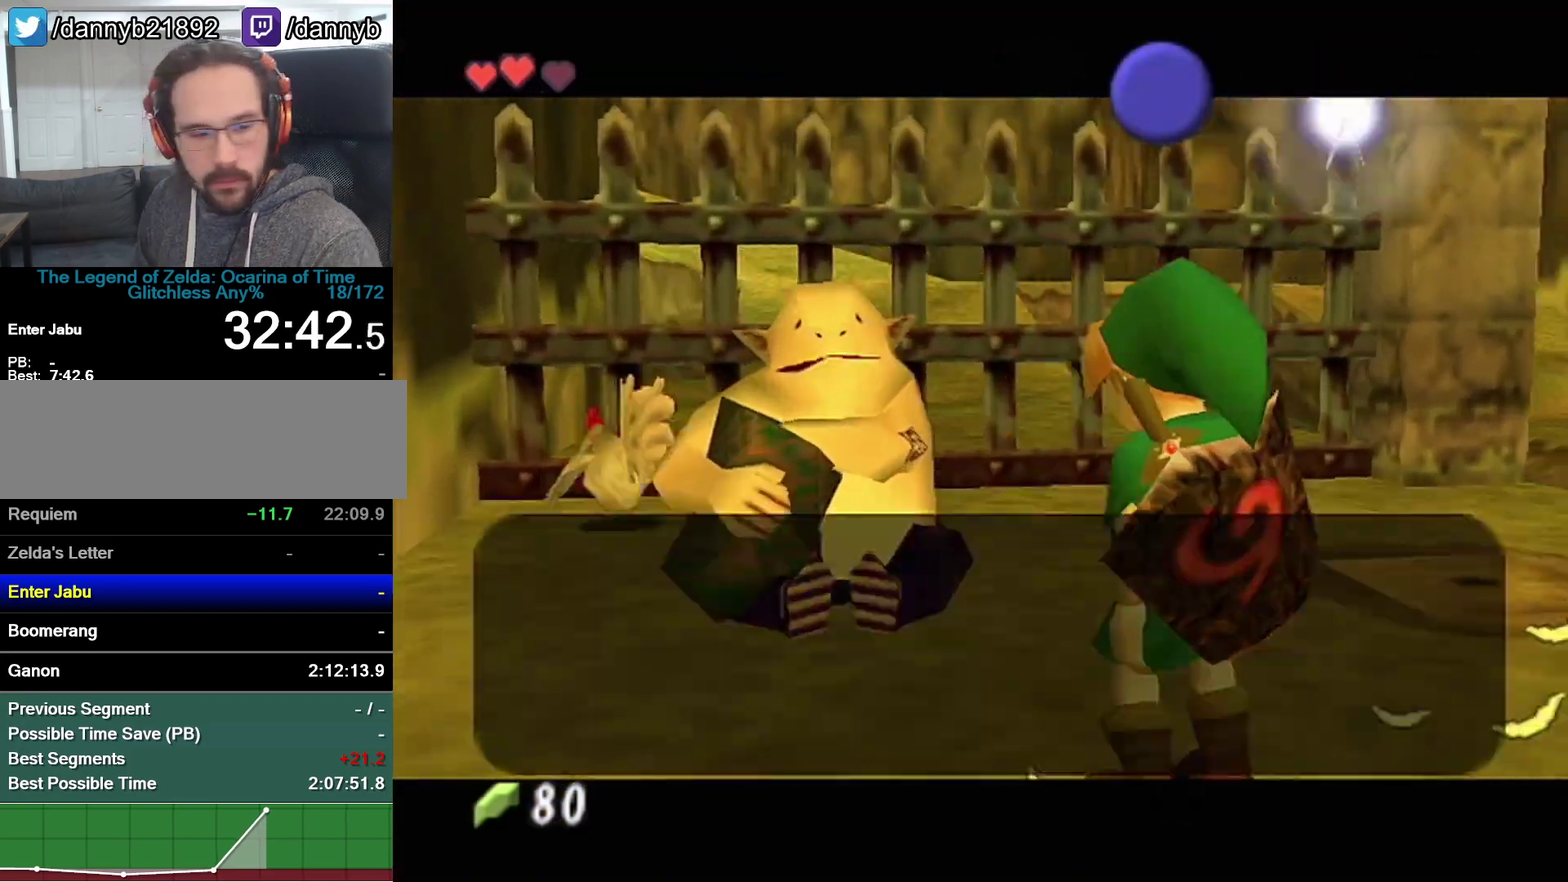
{"buttons": ["A"], "left_stick": "center", "events": [[50, "A", "up"], [50, "B", "down"], [117, "A", "down"], [117, "B", "up"], [183, "A", "up"], [183, "B", "down"], [217, "B", "up"], [250, "A", "down"], [267, "A", "up"], [267, "B", "down"], [333, "A", "down"], [333, "B", "up"], [400, "A", "up"], [400, "B", "down"], [467, "A", "down"], [467, "B", "up"]]}
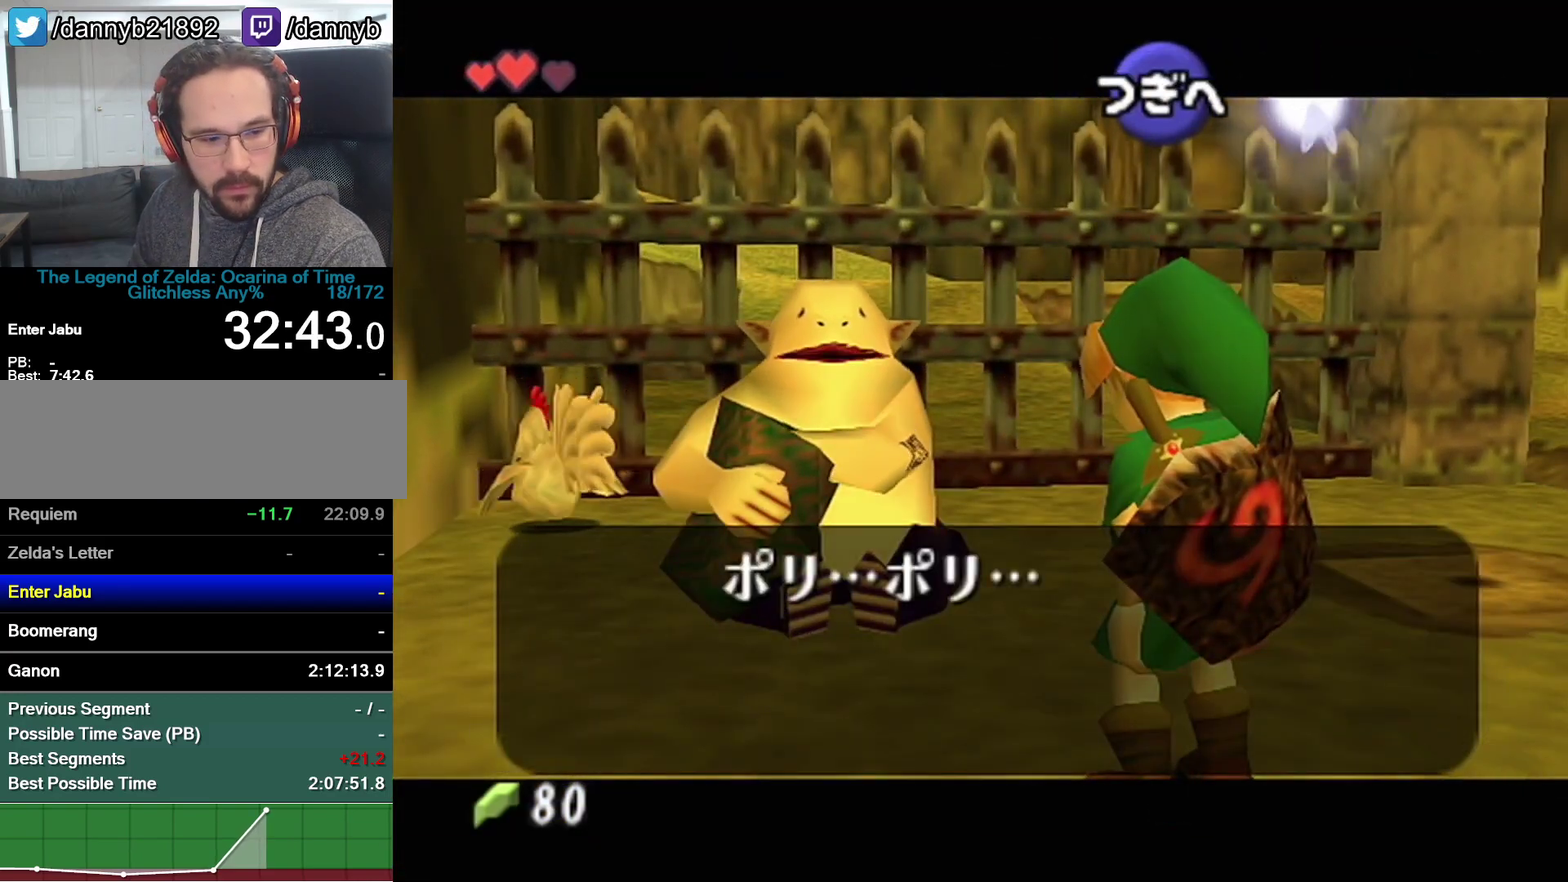
{"buttons": ["B"], "left_stick": "center", "events": [[17, "A", "up"], [17, "B", "down"], [83, "A", "down"], [83, "B", "up"], [150, "A", "up"], [150, "B", "down"], [183, "B", "up"], [217, "A", "down"], [267, "A", "up"], [267, "B", "down"], [367, "A", "down"], [367, "B", "up"], [400, "A", "up"], [400, "B", "down"], [433, "A", "down"], [433, "B", "up"], [483, "A", "up"], [483, "B", "down"]]}
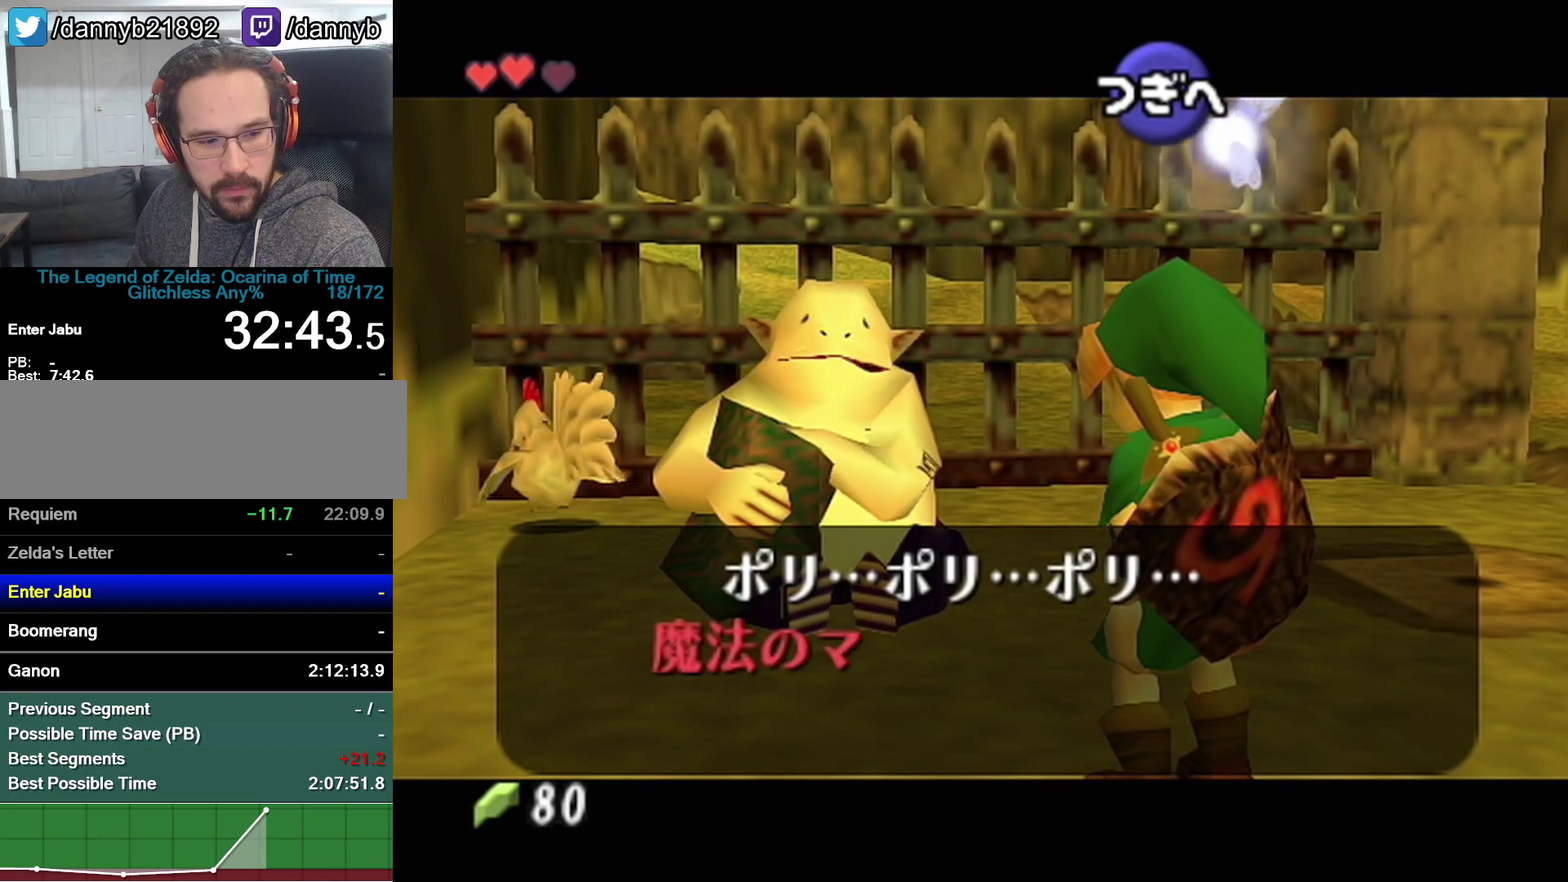
{"buttons": ["B"], "left_stick": "center", "events": [[50, "B", "up"], [83, "A", "down"], [117, "A", "up"], [117, "B", "down"], [183, "A", "down"], [183, "B", "up"], [233, "A", "up"], [233, "B", "down"], [267, "B", "up"], [300, "A", "down"], [367, "A", "up"], [367, "B", "down"], [433, "A", "down"], [433, "B", "up"], [483, "A", "up"], [483, "B", "down"]]}
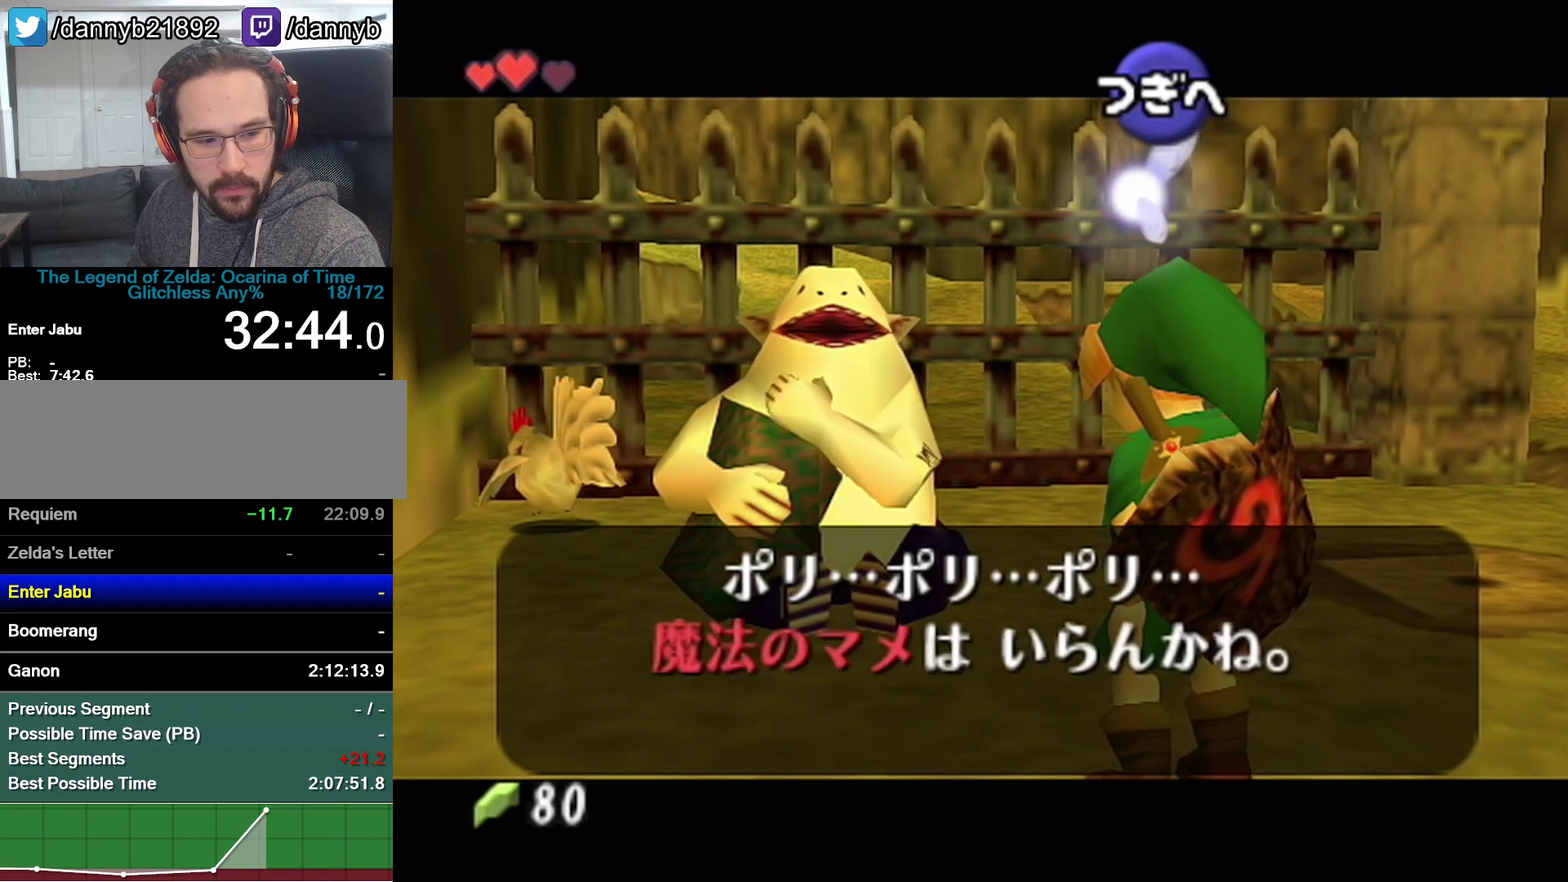
{"buttons": ["A"], "left_stick": "center", "events": [[33, "B", "up"], [50, "A", "down"], [83, "A", "up"], [117, "B", "down"], [150, "A", "down"], [150, "B", "up"], [217, "A", "up"], [217, "B", "down"], [233, "B", "up"], [267, "A", "down"], [367, "A", "up"], [400, "A", "down"], [433, "A", "up"], [467, "B", "down"], [483, "A", "down"], [483, "B", "up"]]}
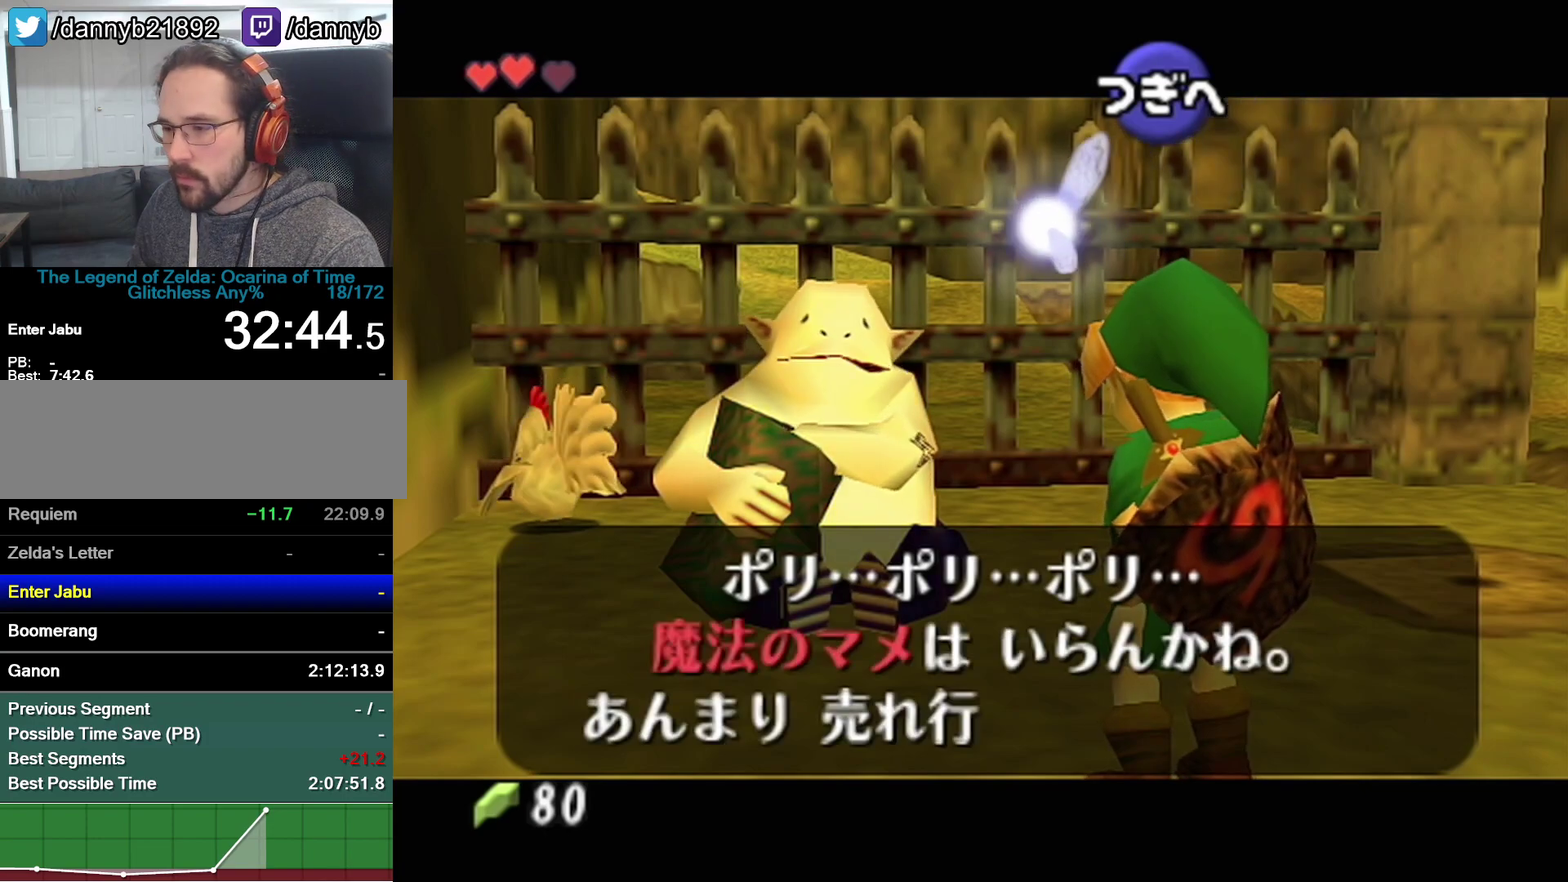
{"buttons": ["A"], "left_stick": "center", "events": [[50, "A", "up"], [50, "B", "down"], [117, "A", "down"], [117, "B", "up"], [183, "A", "up"], [183, "B", "down"], [217, "B", "up"], [233, "A", "down"], [267, "A", "up"], [267, "B", "down"], [333, "A", "down"], [333, "B", "up"], [400, "A", "up"], [400, "B", "down"], [433, "B", "up"], [467, "A", "down"], [467, "R1", "down"], [483, "R1", "up"]]}
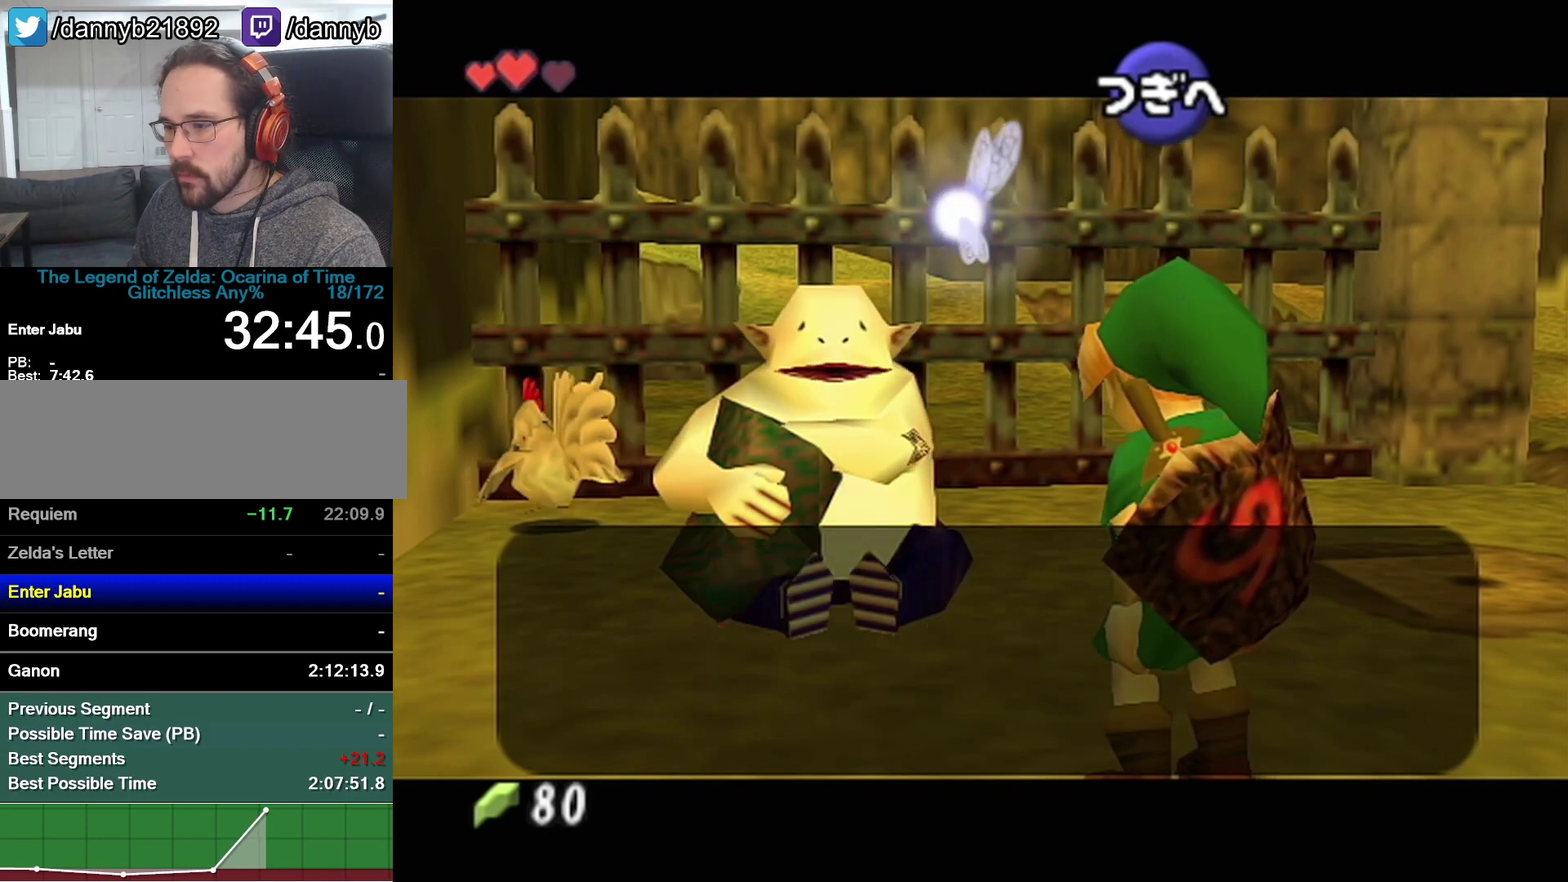
{"buttons": ["B"], "left_stick": "center", "events": [[17, "A", "up"], [17, "B", "down"], [50, "A", "down"], [50, "B", "up"], [117, "A", "up"], [117, "B", "down"], [183, "A", "down"], [183, "B", "up"], [233, "A", "up"], [233, "B", "down"], [300, "A", "down"], [300, "B", "up"], [367, "A", "up"], [367, "B", "down"], [400, "B", "up"], [433, "A", "down"], [467, "A", "up"], [483, "B", "down"]]}
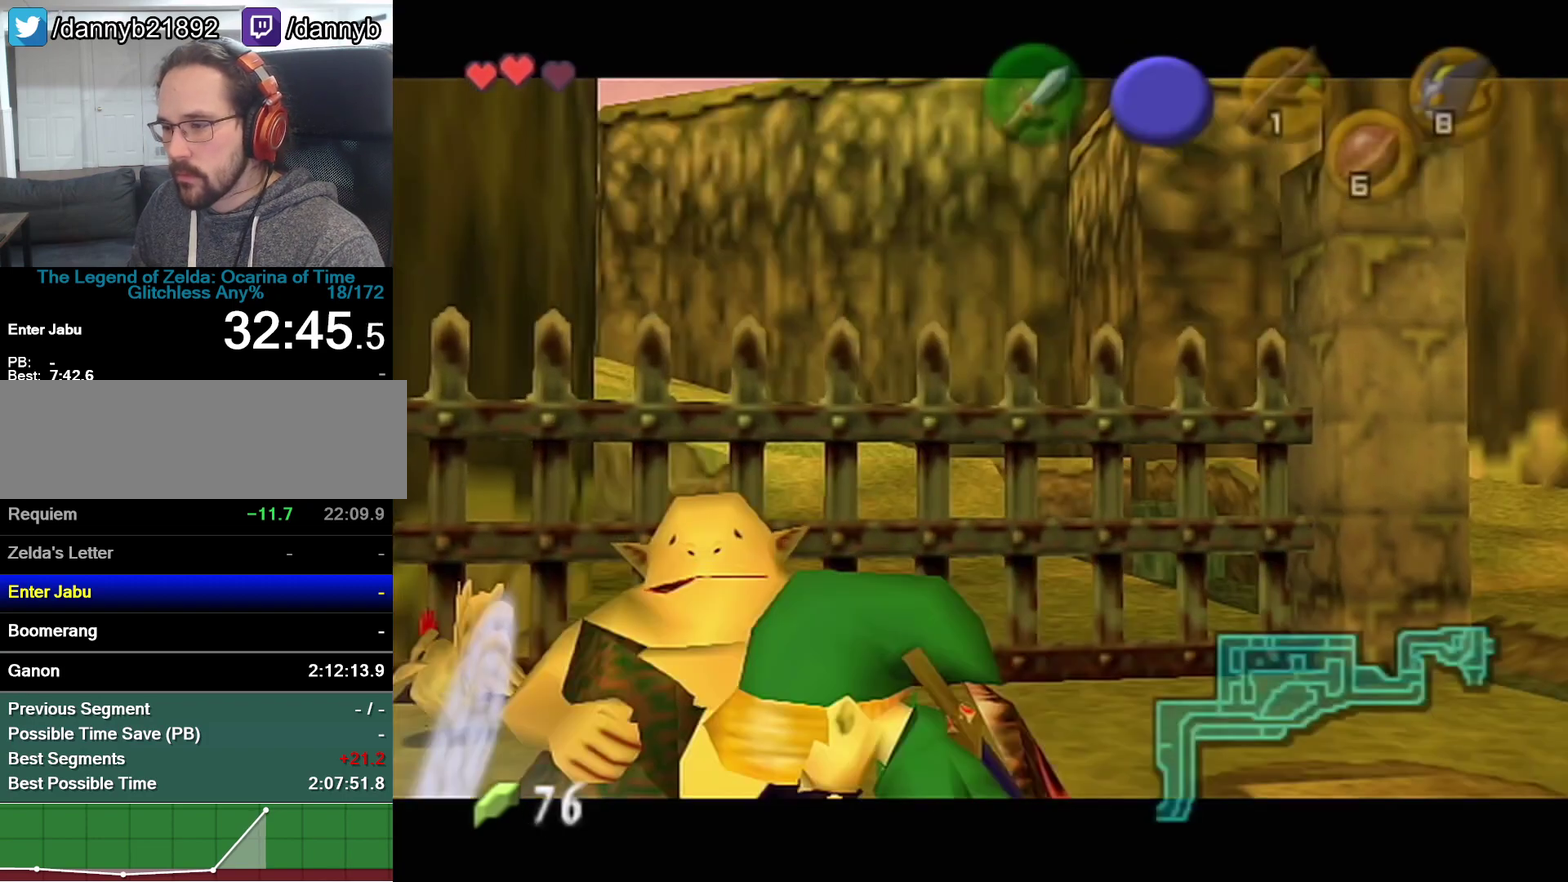
{"buttons": [], "left_stick": "center", "events": [[33, "B", "up"]]}
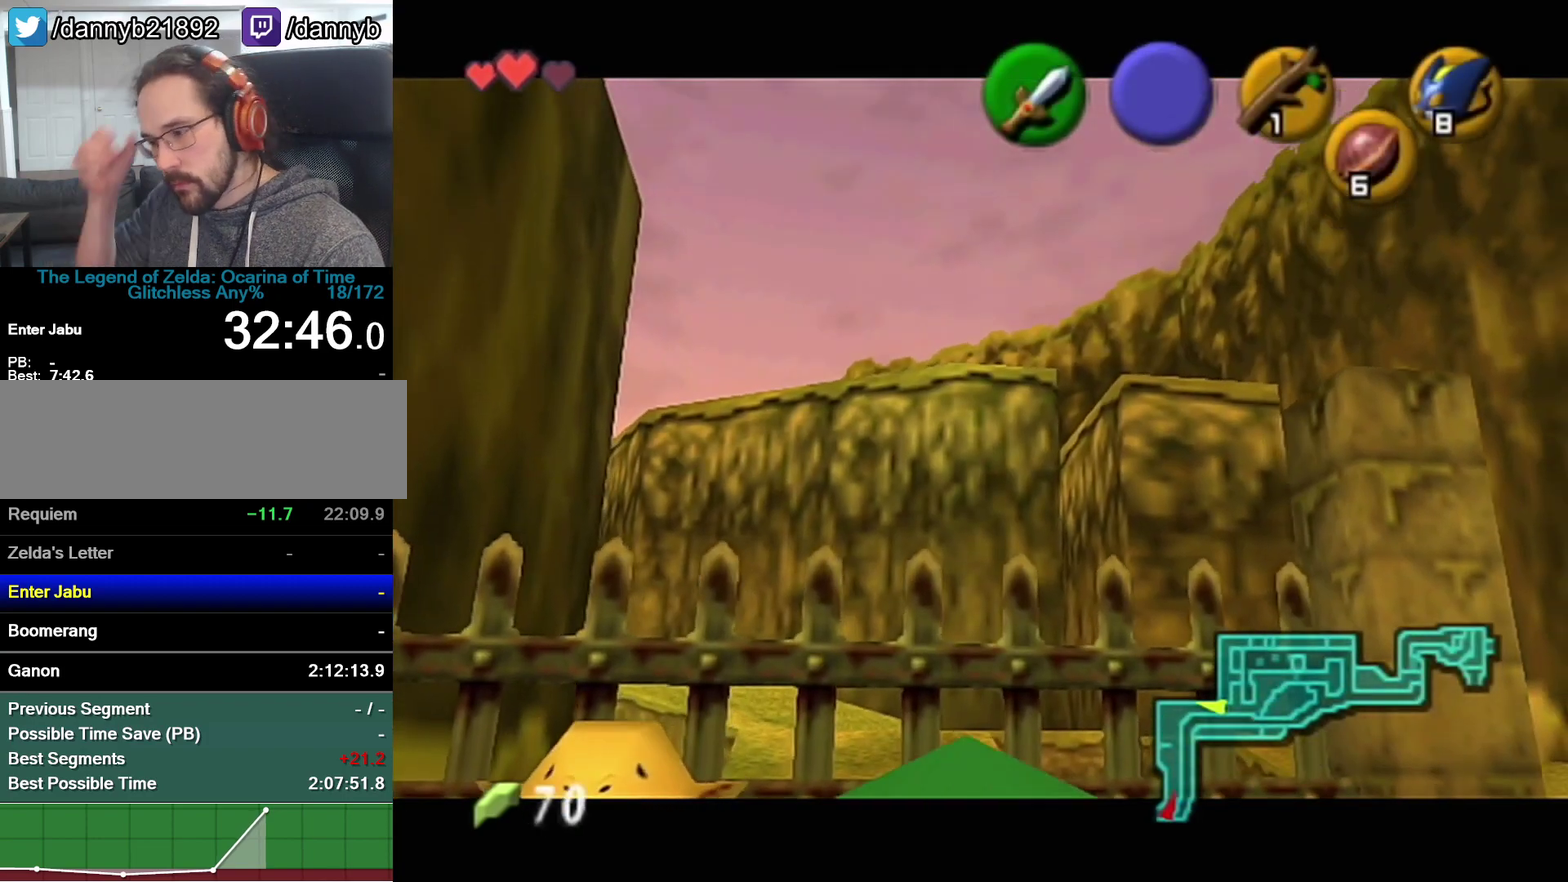
{"buttons": [], "left_stick": "center"}
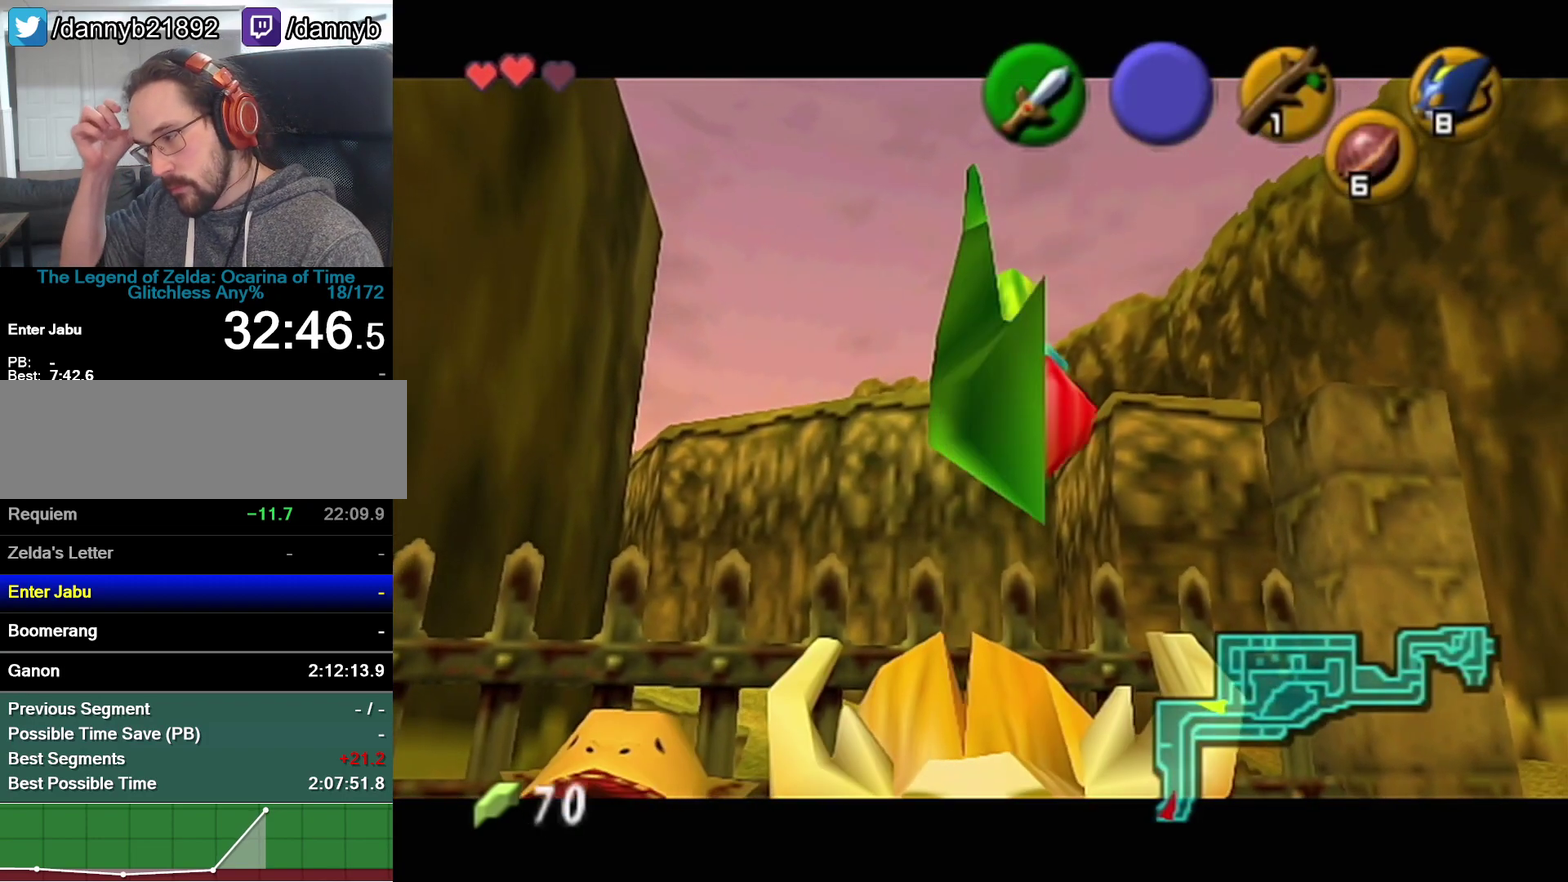
{"buttons": [], "left_stick": "center"}
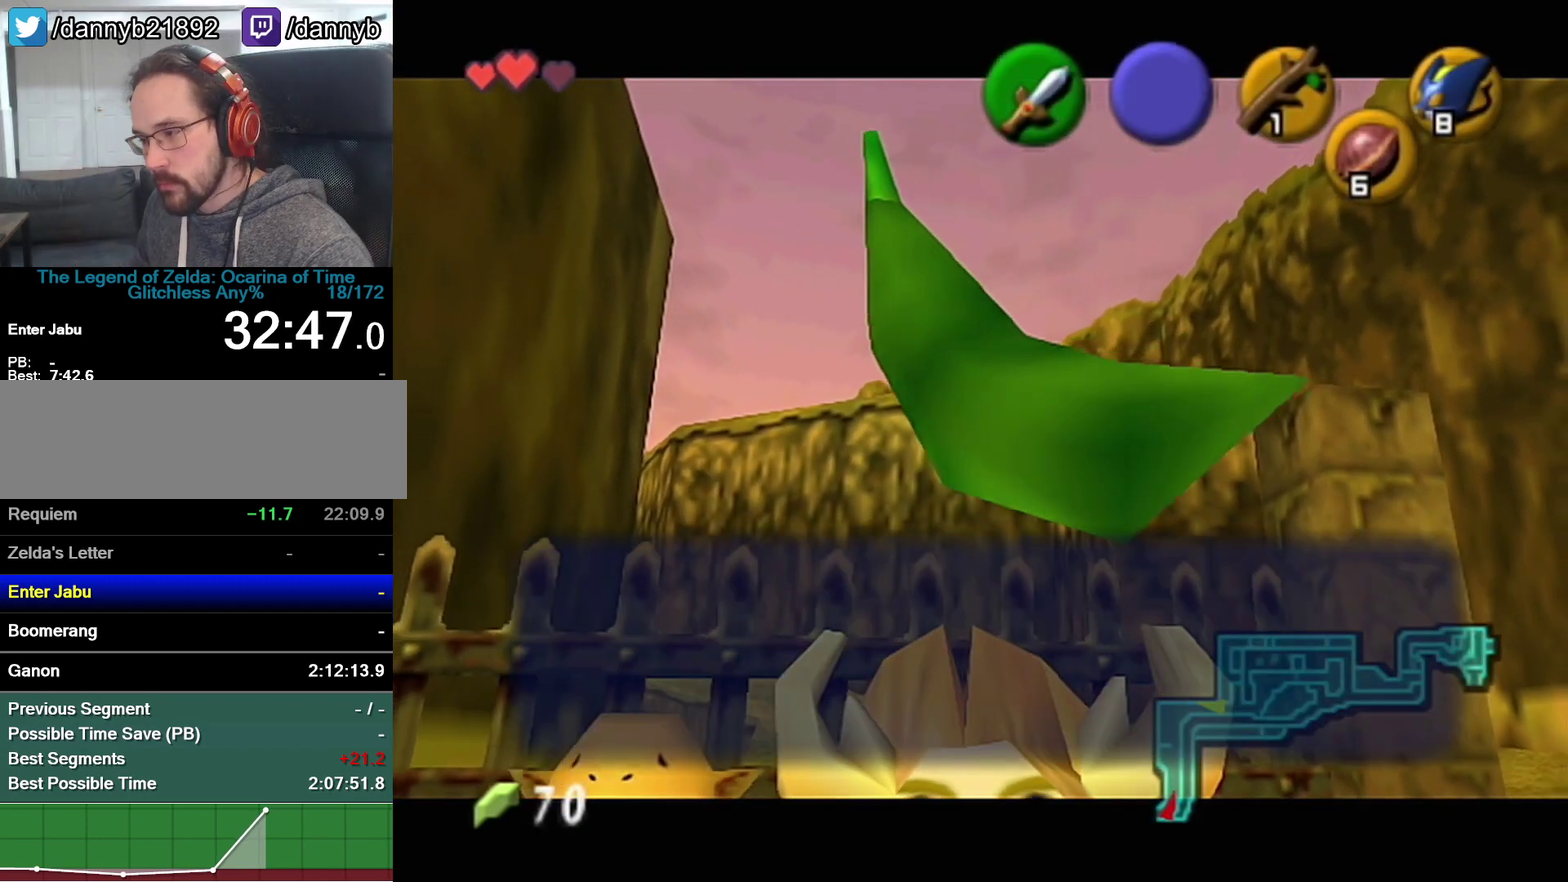
{"buttons": [], "left_stick": "center", "events": [[83, "B", "down"], [117, "B", "up"], [150, "A", "down"], [217, "A", "up"], [217, "B", "down"], [283, "A", "down"], [333, "A", "up"], [333, "B", "up"]]}
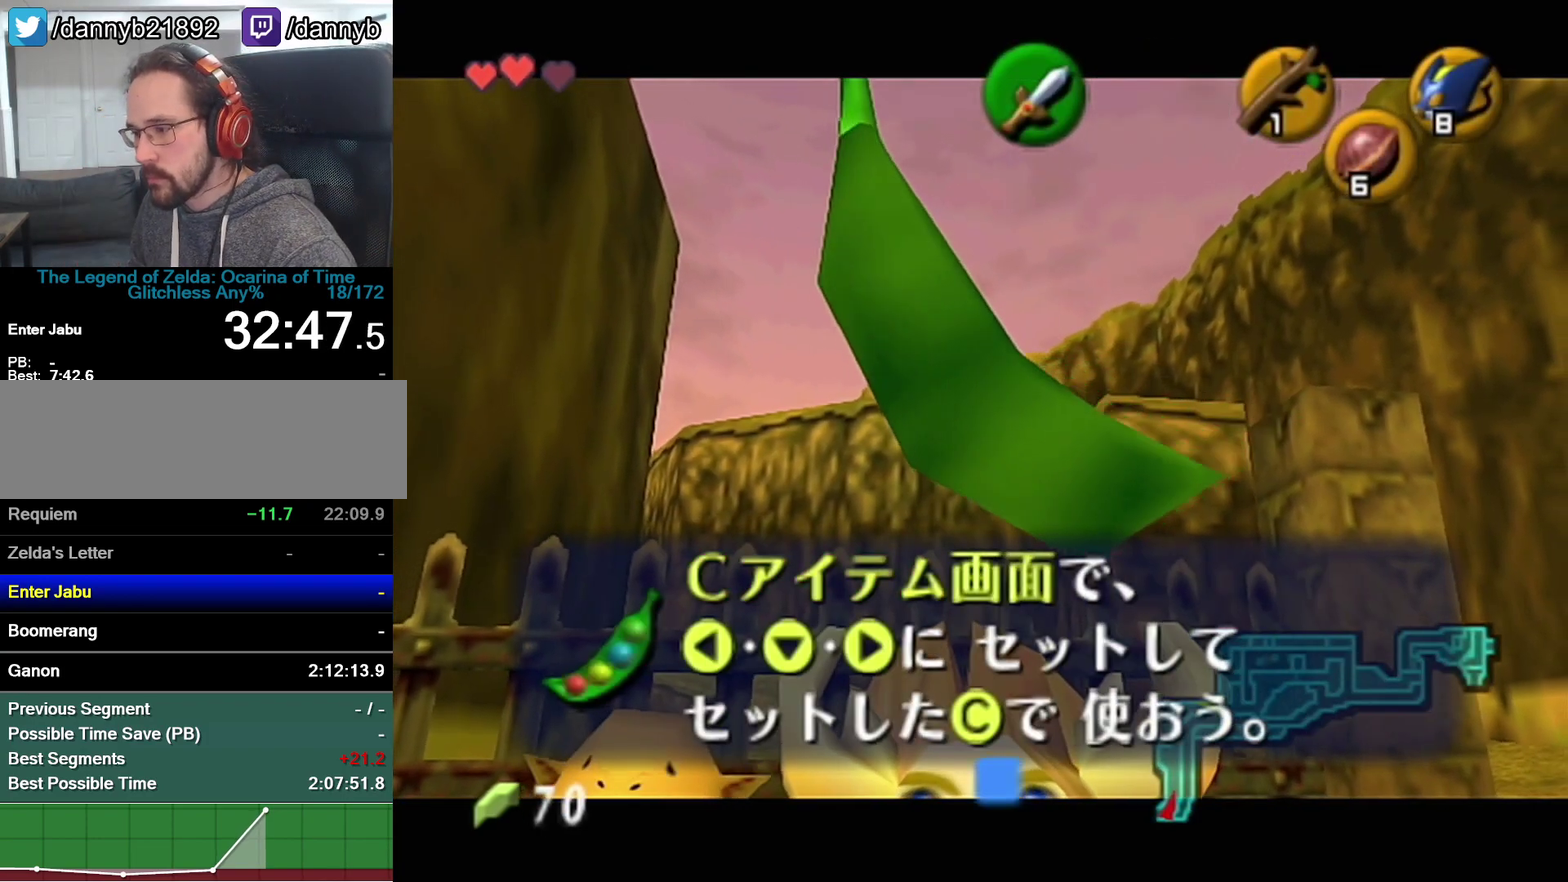
{"buttons": [], "left_stick": "center", "events": [[17, "A", "down"], [50, "A", "up"], [217, "B", "down"], [283, "A", "down"], [283, "B", "up"], [367, "A", "up"]]}
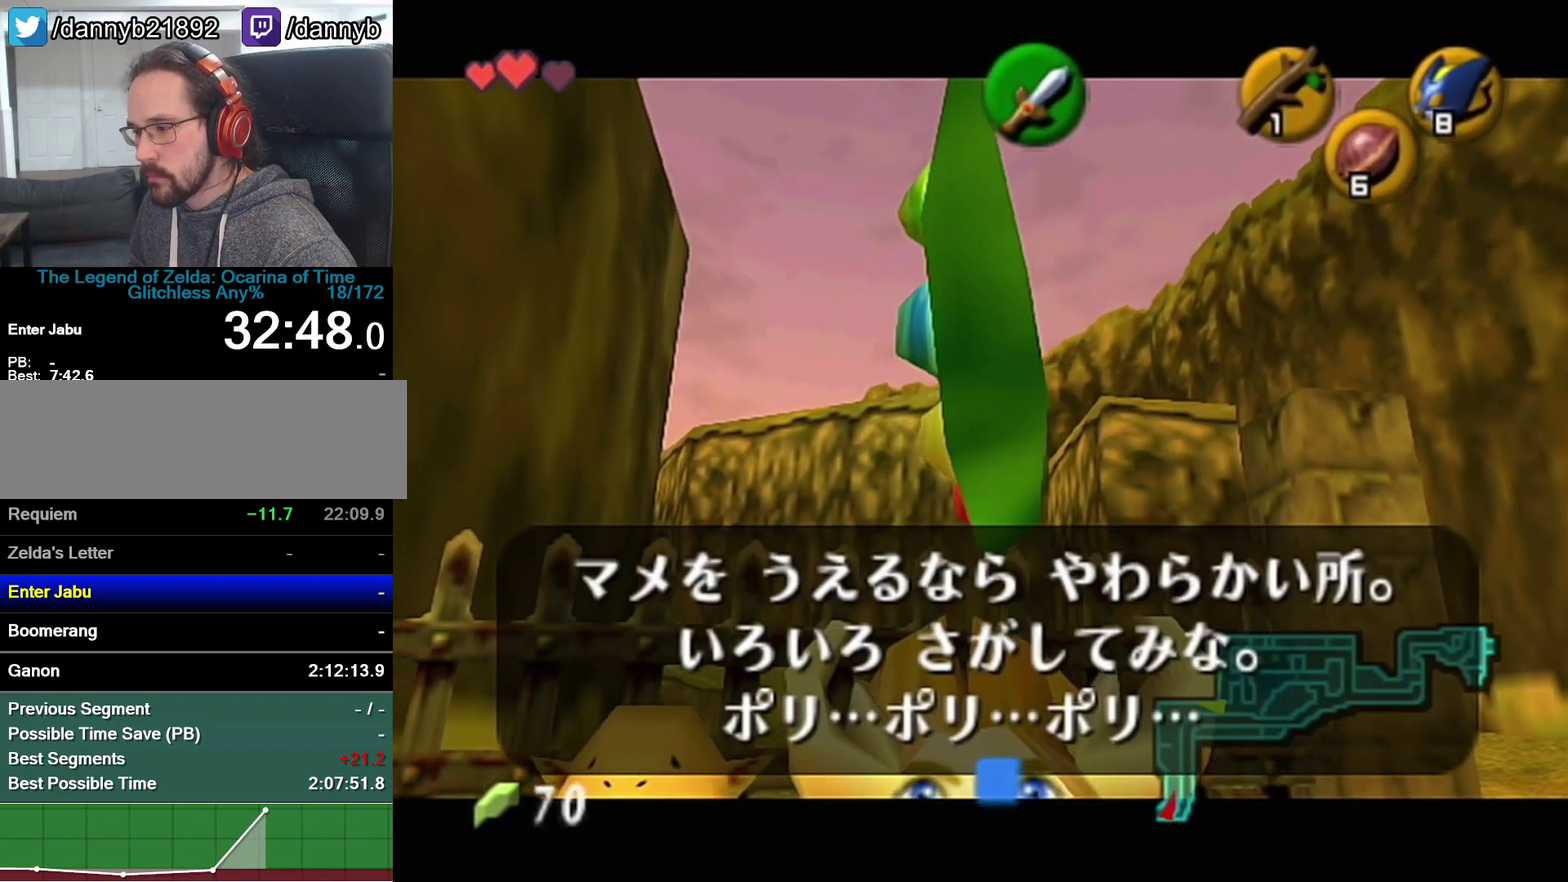
{"buttons": [], "left_stick": "center", "events": [[233, "A", "down"], [367, "A", "up"]]}